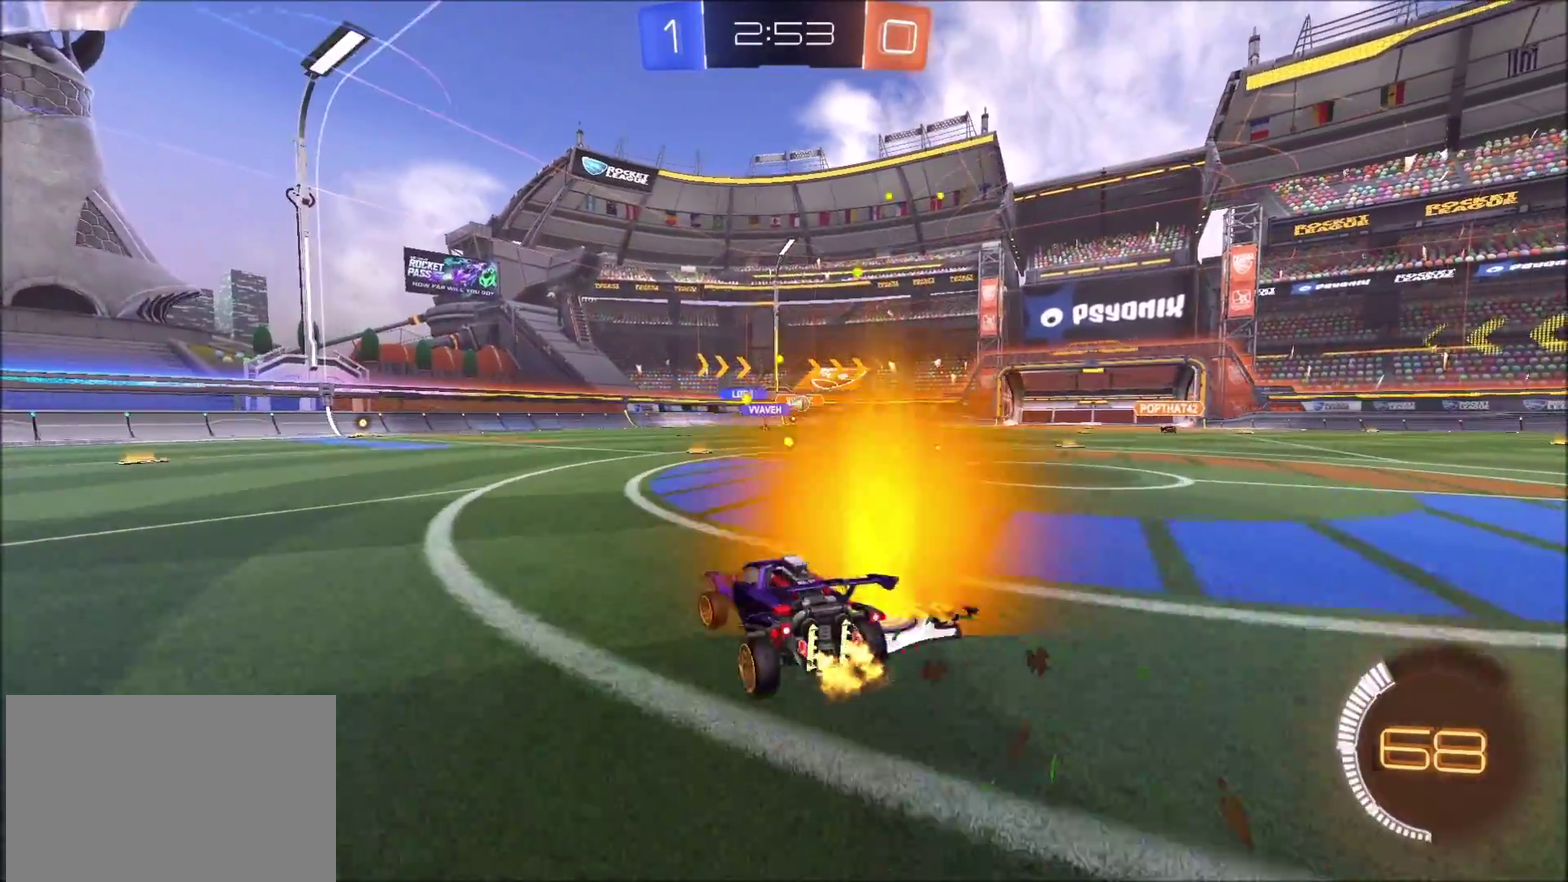
Gameplay with a controller (PlayStation layout); each line is a JSON object with the inputs held at the frame after it. "events" lists button and stick changes between this image and that frame as [ms after this image, input, new state], when the widget could be followed in between. Not read: L1.
{"buttons": ["R2"], "left_stick": "up-right", "right_stick": "center", "events": [[200, "left_stick", "up-left"], [267, "left_stick", "up"], [333, "left_stick", "up-right"]]}
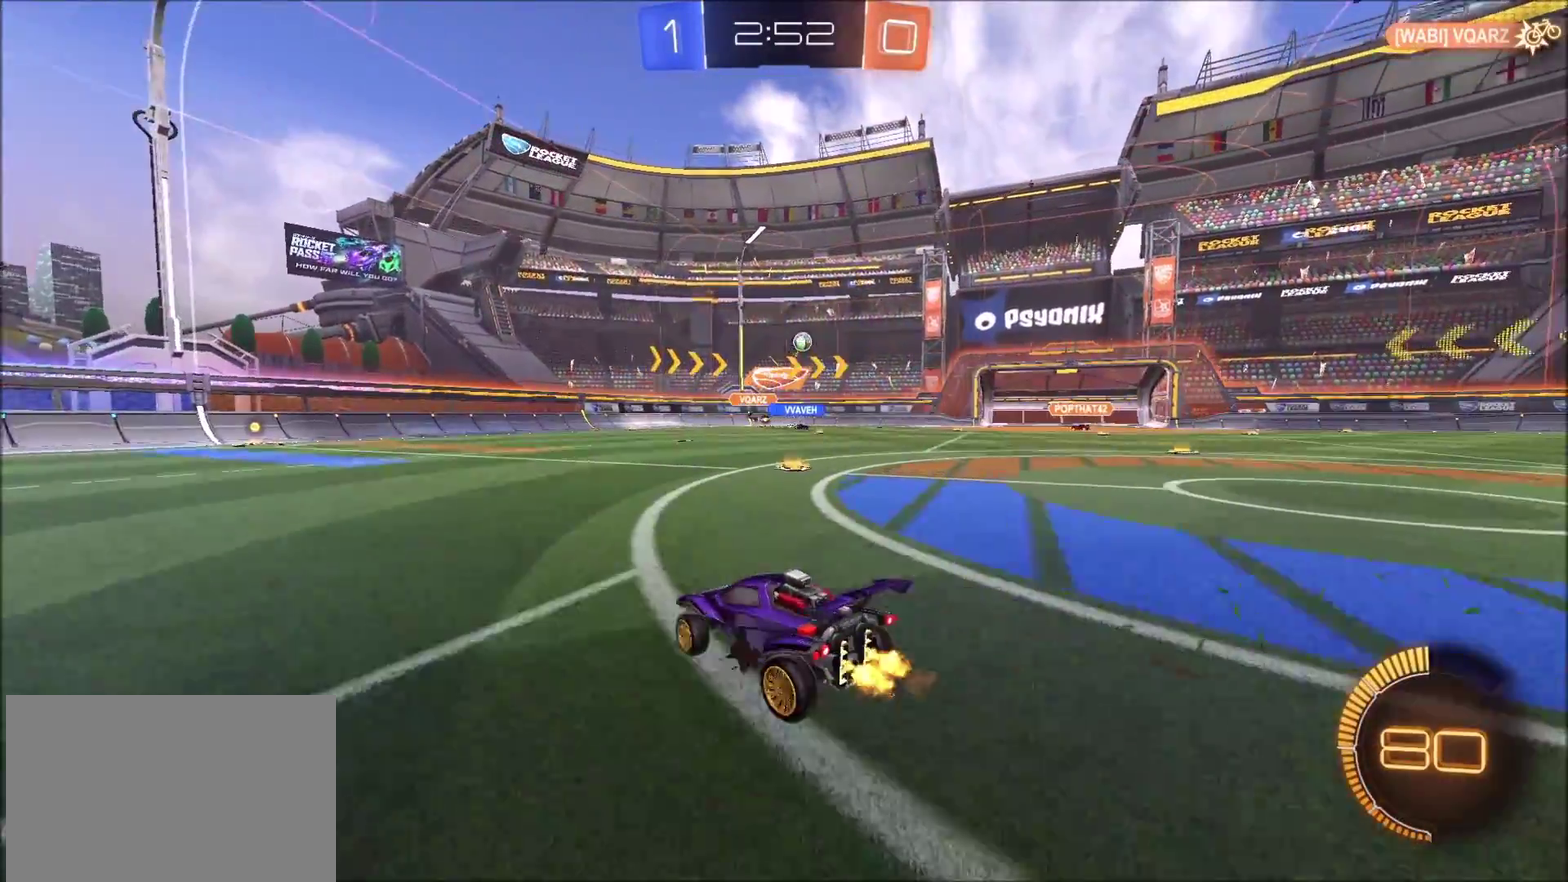
{"buttons": [], "left_stick": "center", "right_stick": "center", "events": [[400, "left_stick", "center"], [483, "R2", "up"]]}
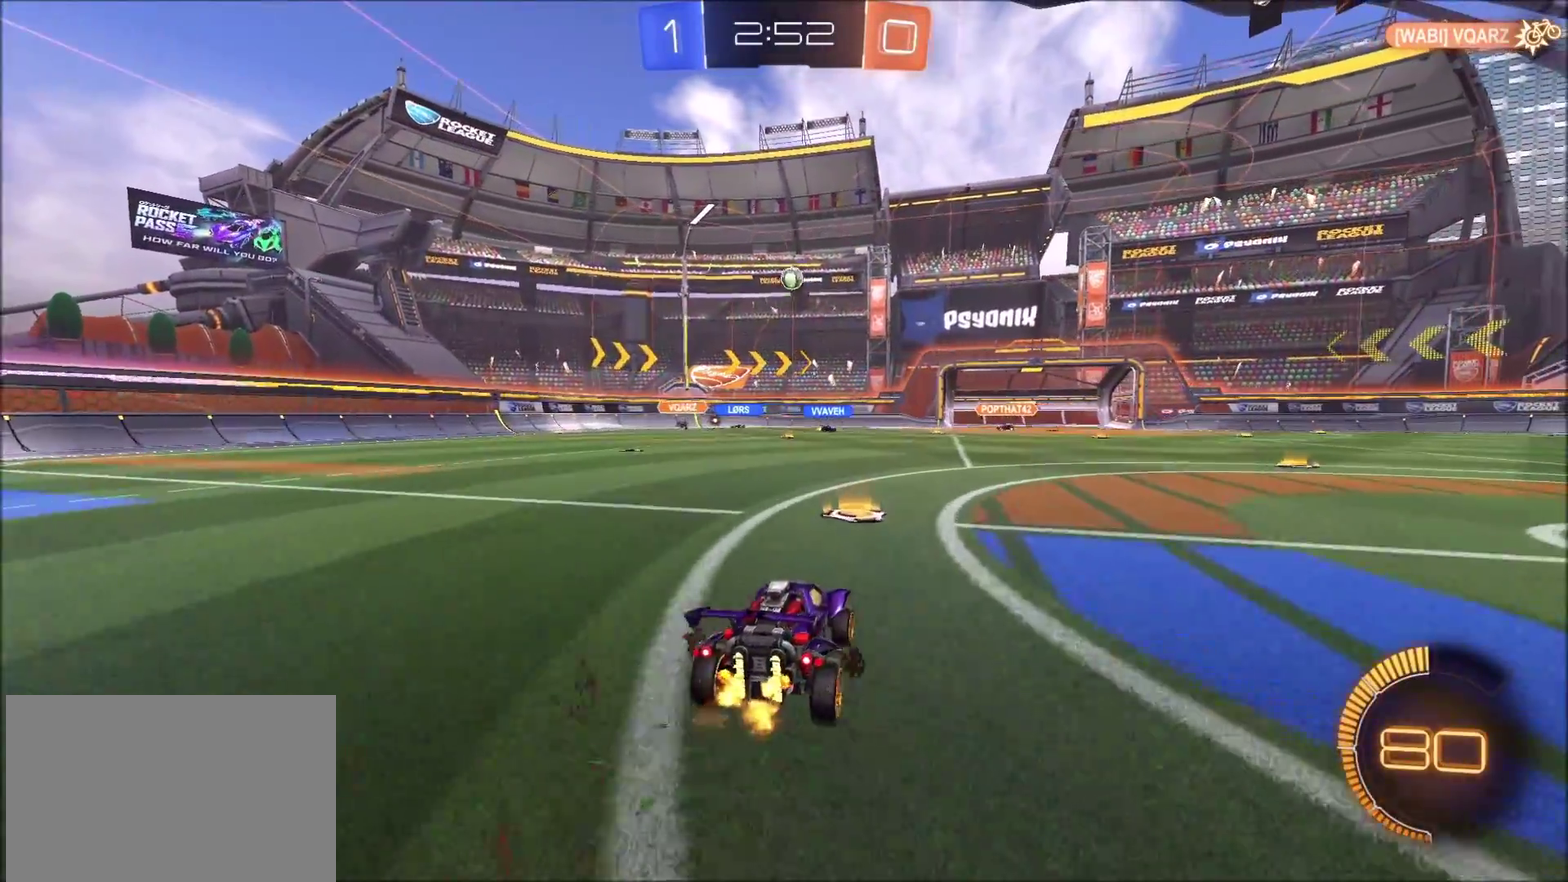
{"buttons": ["CROSS", "L2"], "left_stick": "down", "right_stick": "center", "events": [[17, "left_stick", "up-right"], [150, "left_stick", "center"], [200, "CROSS", "down"], [217, "left_stick", "down"], [233, "R2", "down"], [333, "L2", "down"], [417, "CROSS", "up"], [417, "R2", "up"], [467, "CROSS", "down"]]}
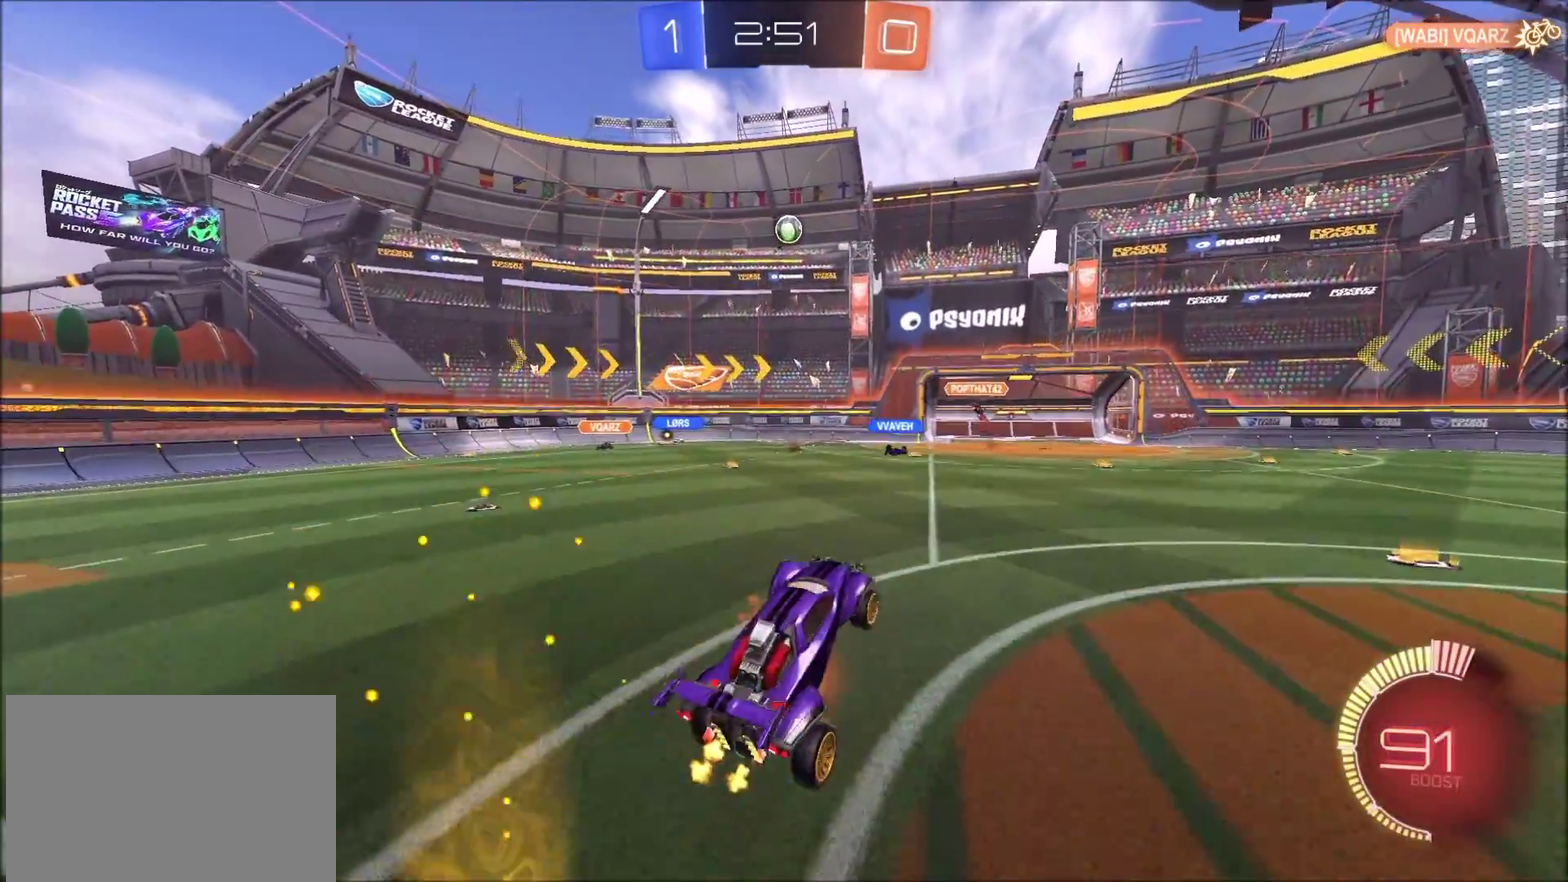
{"buttons": ["R2"], "left_stick": "center", "right_stick": "center", "events": [[17, "R2", "down"], [133, "CROSS", "up"], [167, "L2", "up"], [250, "left_stick", "center"]]}
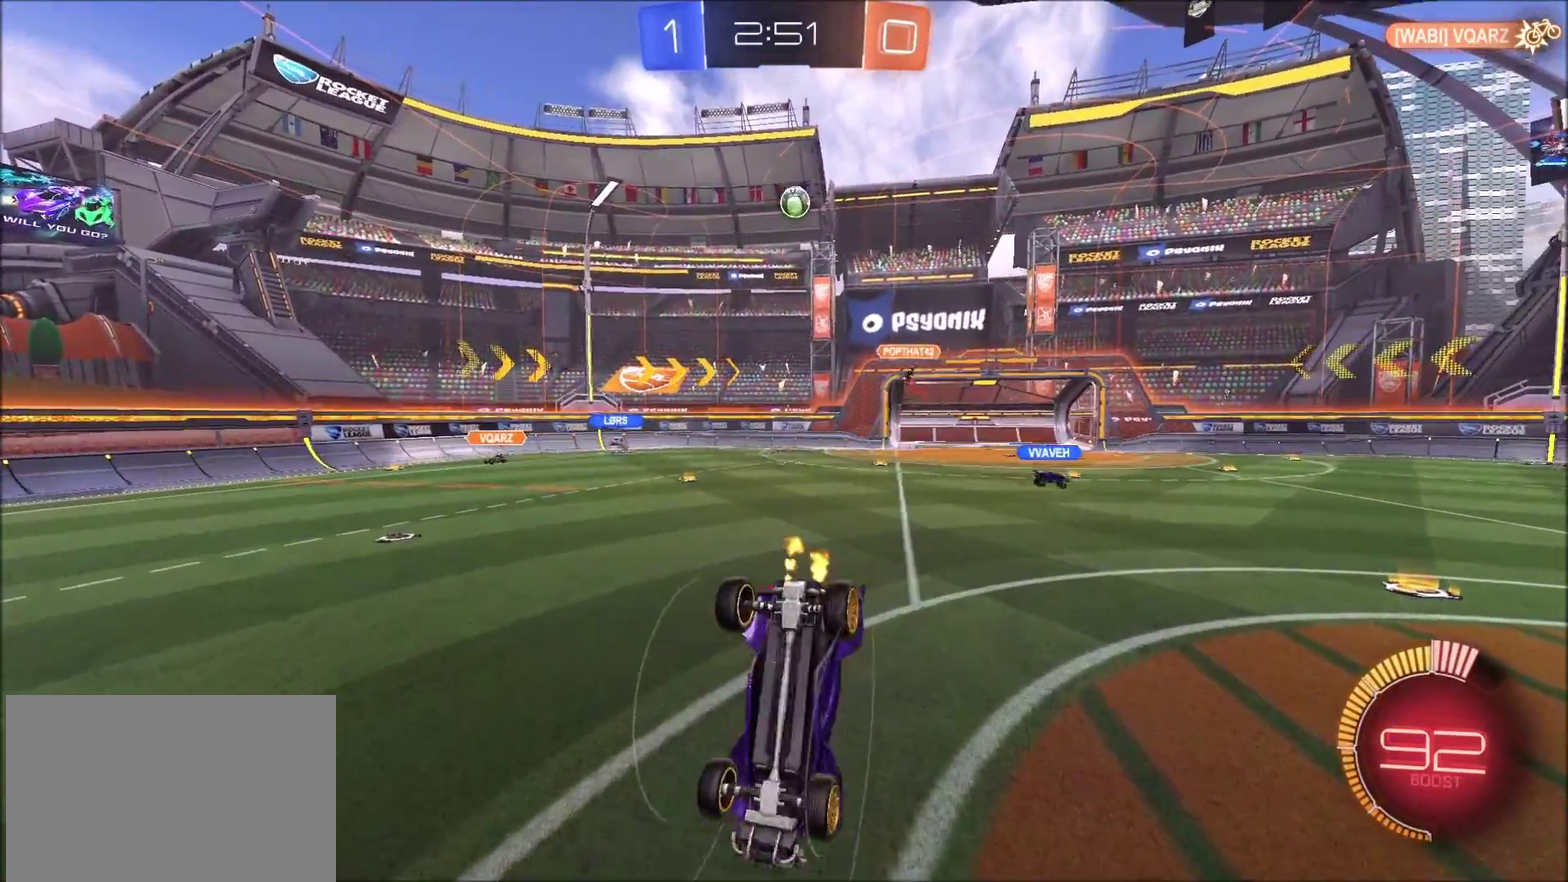
{"buttons": ["R2"], "left_stick": "up-right", "right_stick": "center", "events": [[167, "left_stick", "up-right"], [250, "left_stick", "center"], [367, "left_stick", "up-right"]]}
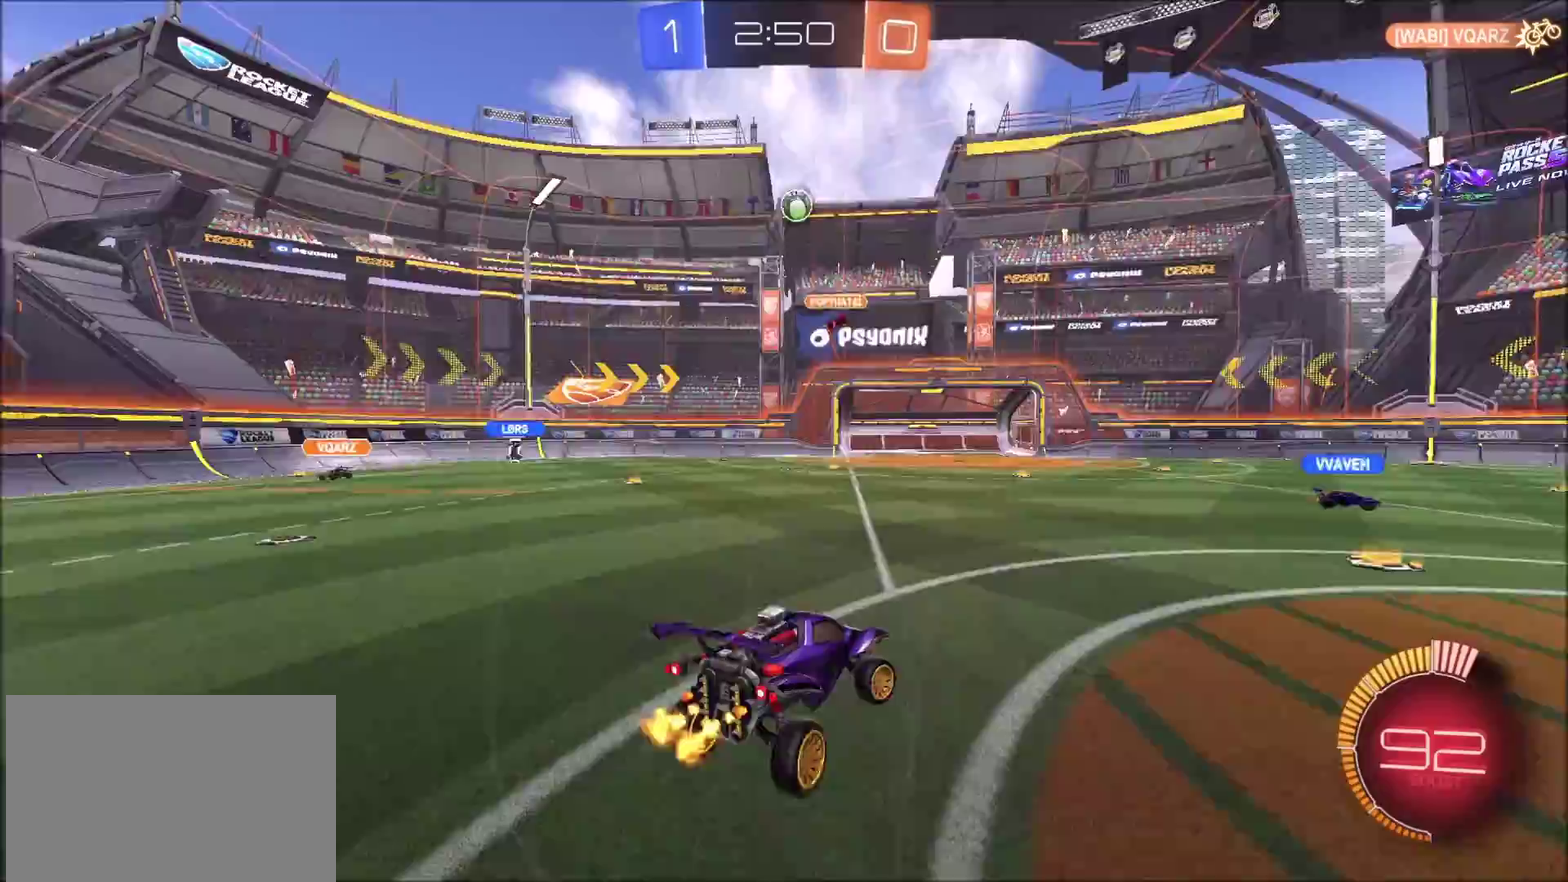
{"buttons": ["R2"], "left_stick": "up-right", "right_stick": "center", "events": []}
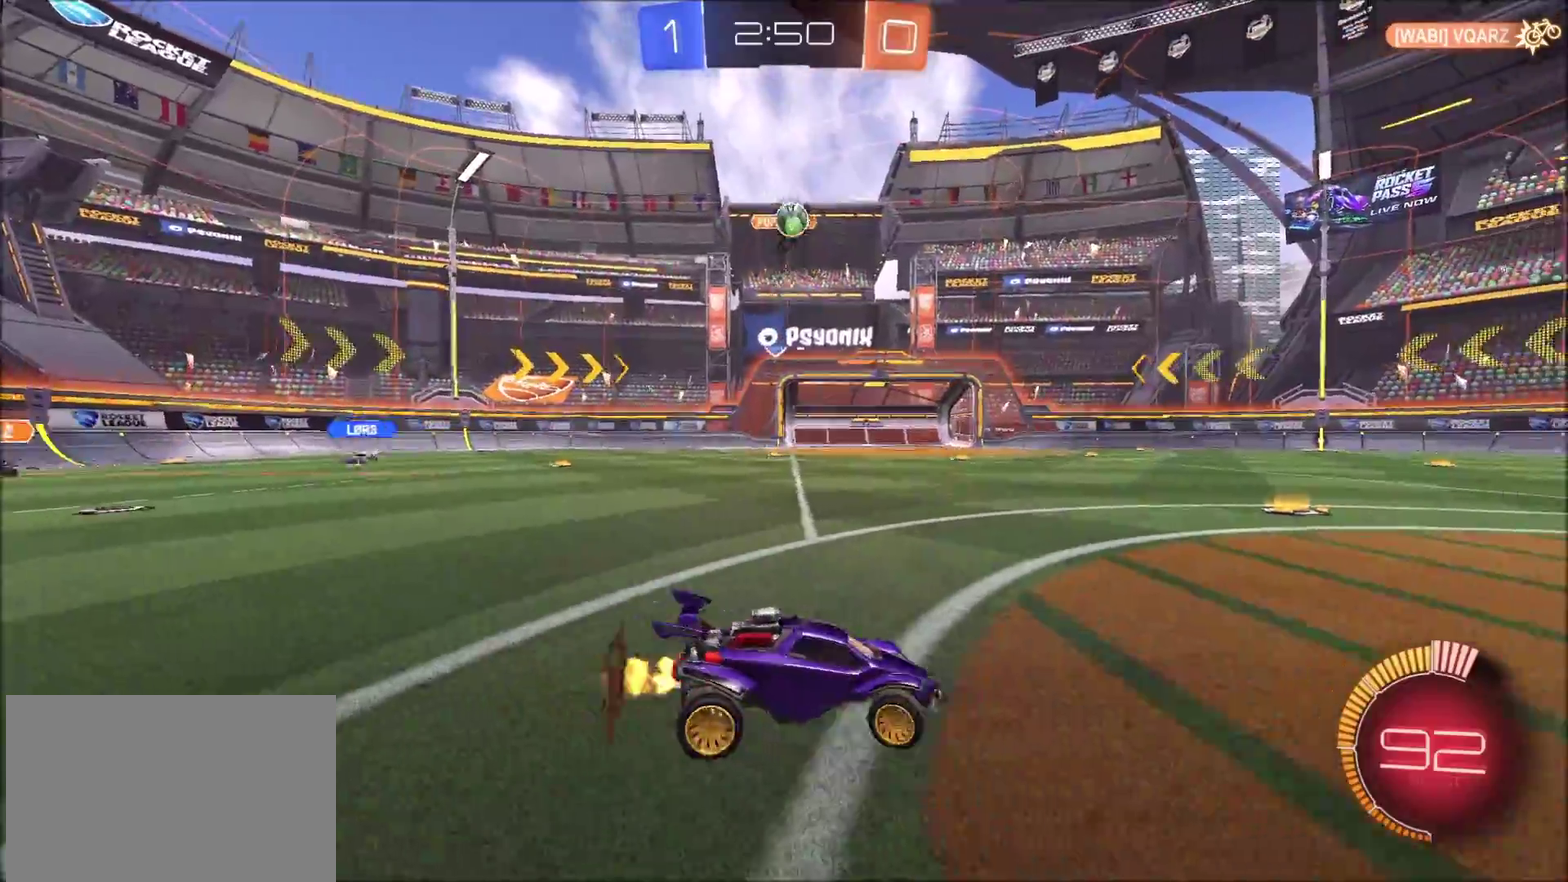
{"buttons": ["R2"], "left_stick": "left", "right_stick": "center", "events": [[183, "R2", "up"], [300, "R2", "down"], [333, "left_stick", "left"]]}
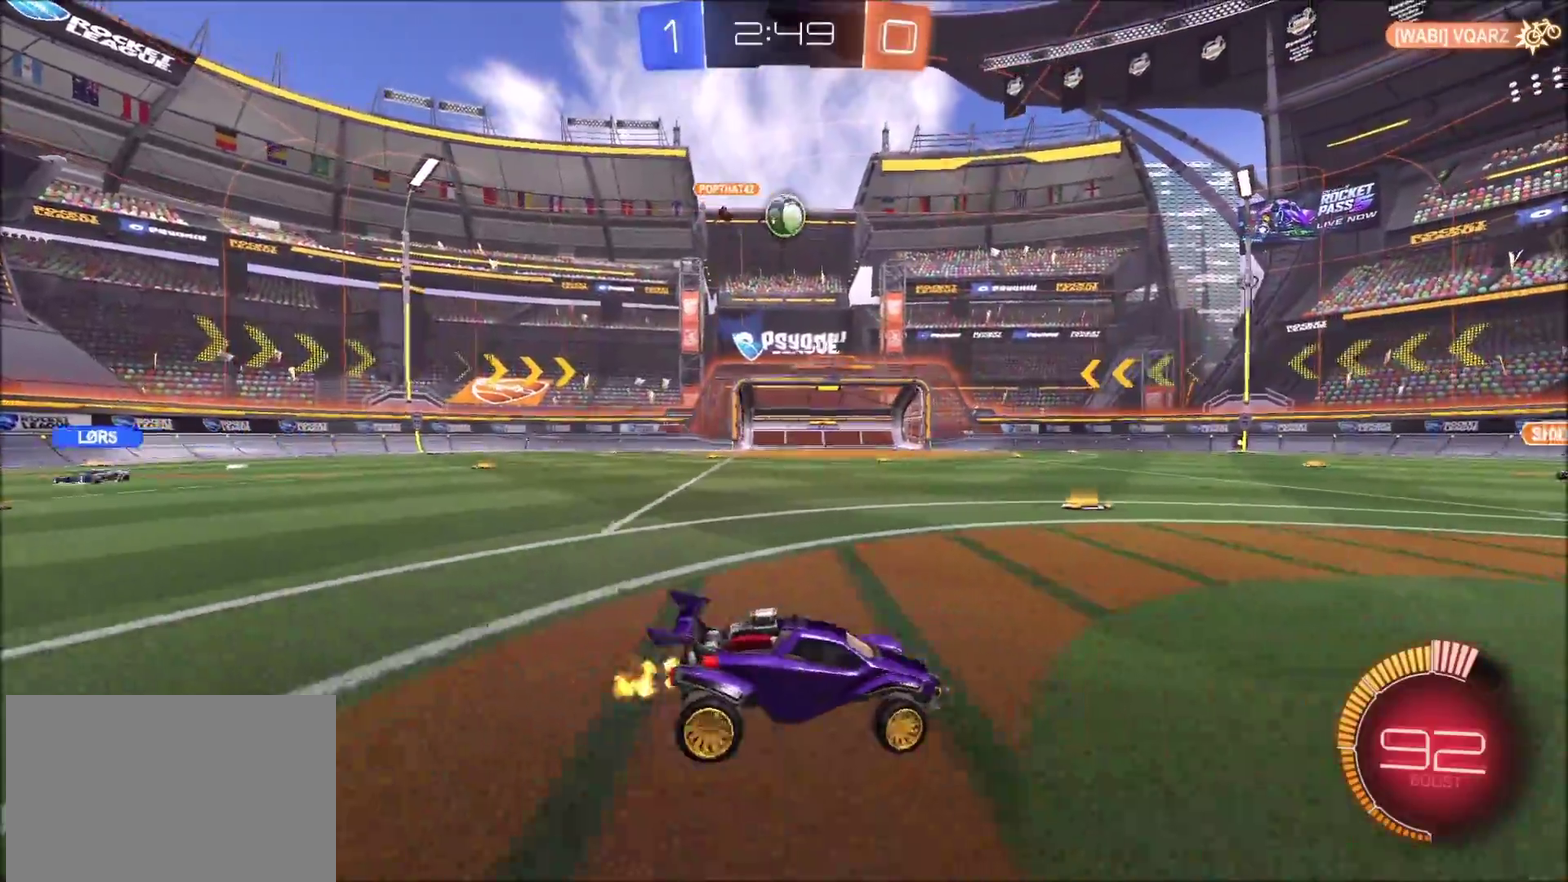
{"buttons": ["CROSS", "CIRCLE", "R2"], "left_stick": "down", "right_stick": "center", "events": [[400, "CROSS", "down"], [433, "left_stick", "down"], [467, "CIRCLE", "down"]]}
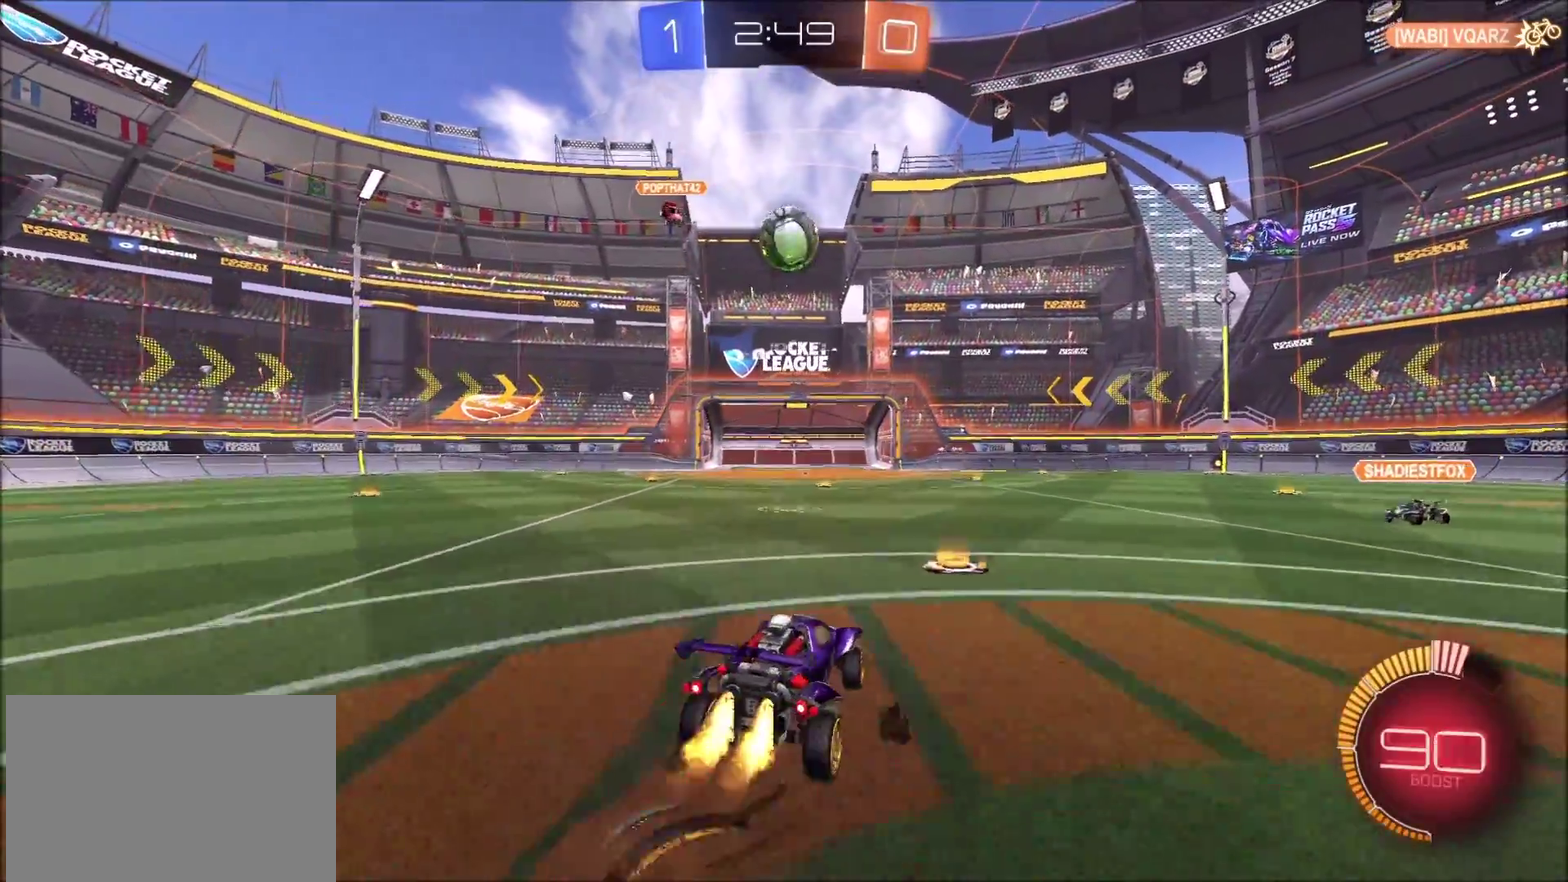
{"buttons": ["CIRCLE", "R2"], "left_stick": "right", "right_stick": "center", "events": [[150, "left_stick", "down-left"], [300, "CROSS", "up"], [300, "left_stick", "up-right"], [383, "left_stick", "right"]]}
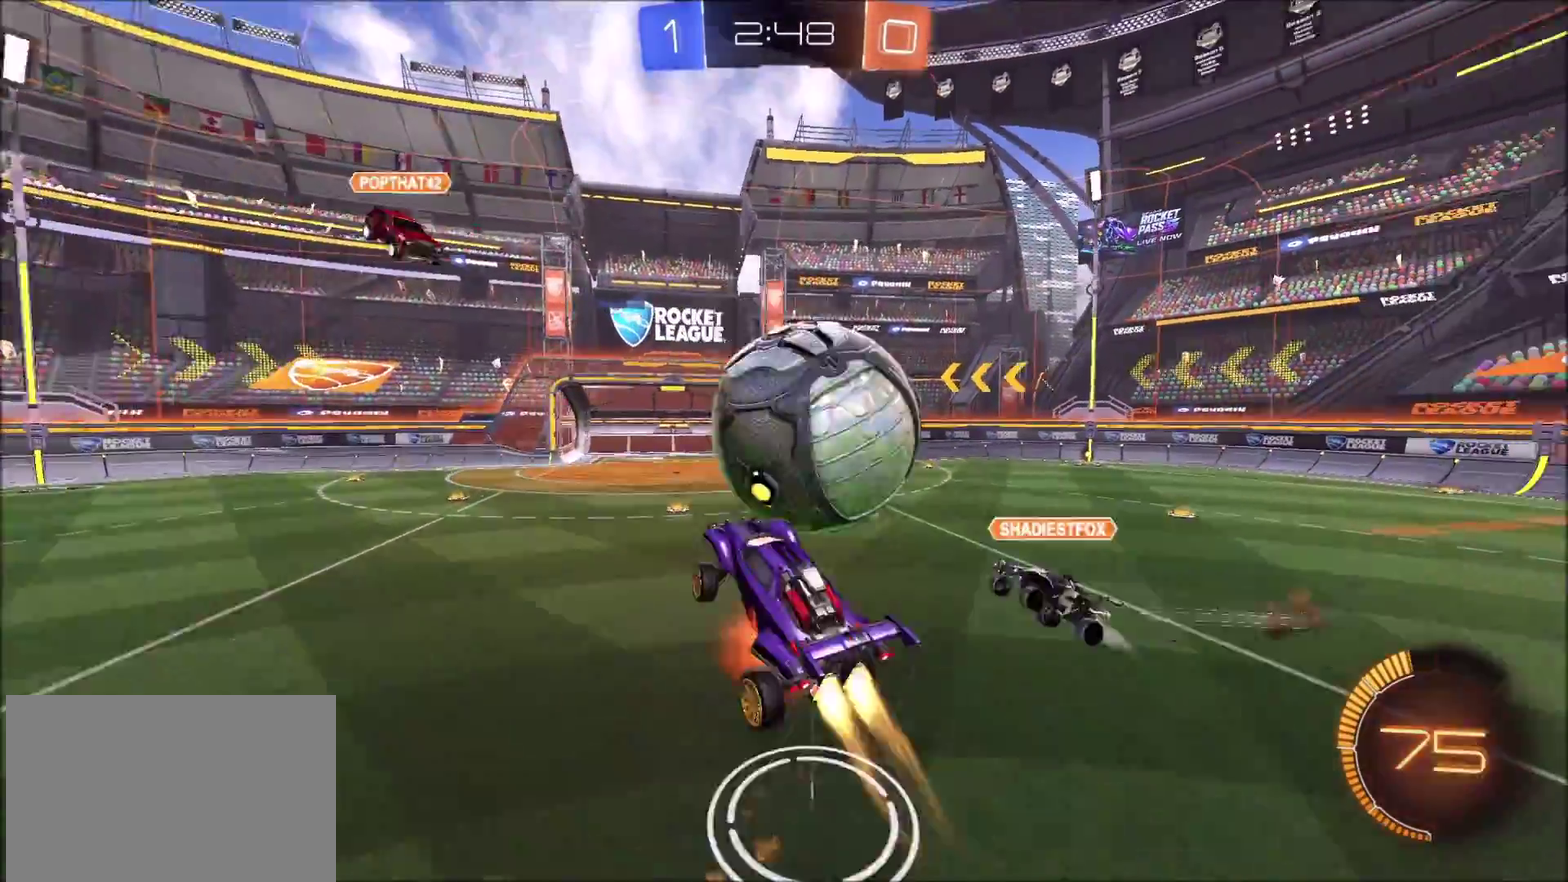
{"buttons": [], "left_stick": "left", "right_stick": "center", "events": [[17, "CROSS", "down"], [83, "left_stick", "down-right"], [167, "CROSS", "up"], [183, "left_stick", "down"], [217, "CIRCLE", "up"], [367, "R2", "up"], [383, "left_stick", "down-left"], [483, "left_stick", "left"]]}
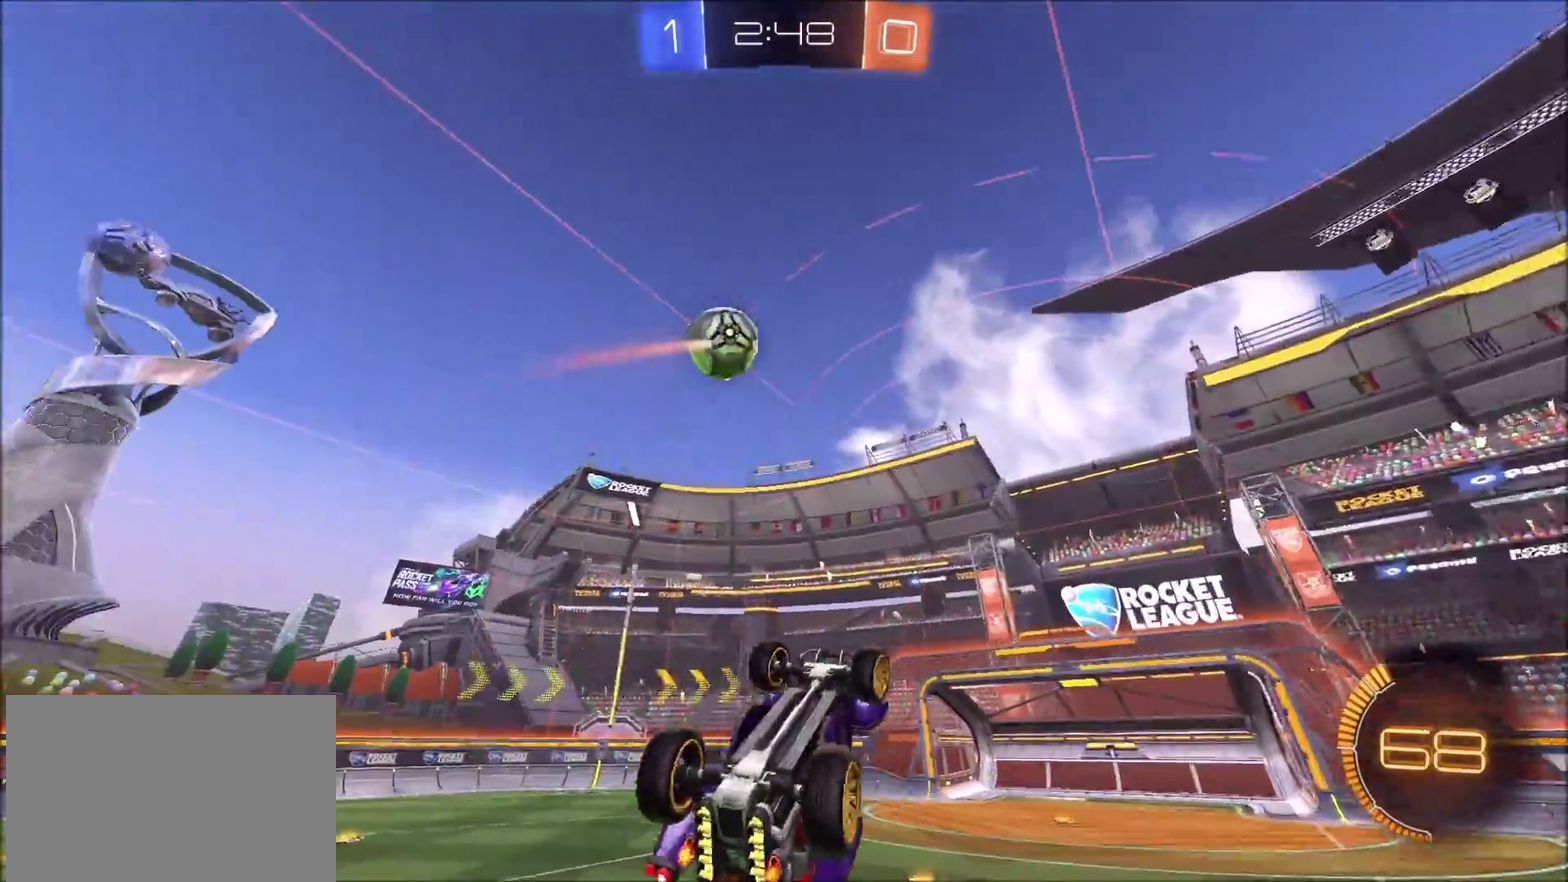
{"buttons": ["R2"], "left_stick": "up-right", "right_stick": "center", "events": [[267, "left_stick", "up-right"], [400, "TRIANGLE", "down"], [483, "R2", "down"], [500, "TRIANGLE", "up"]]}
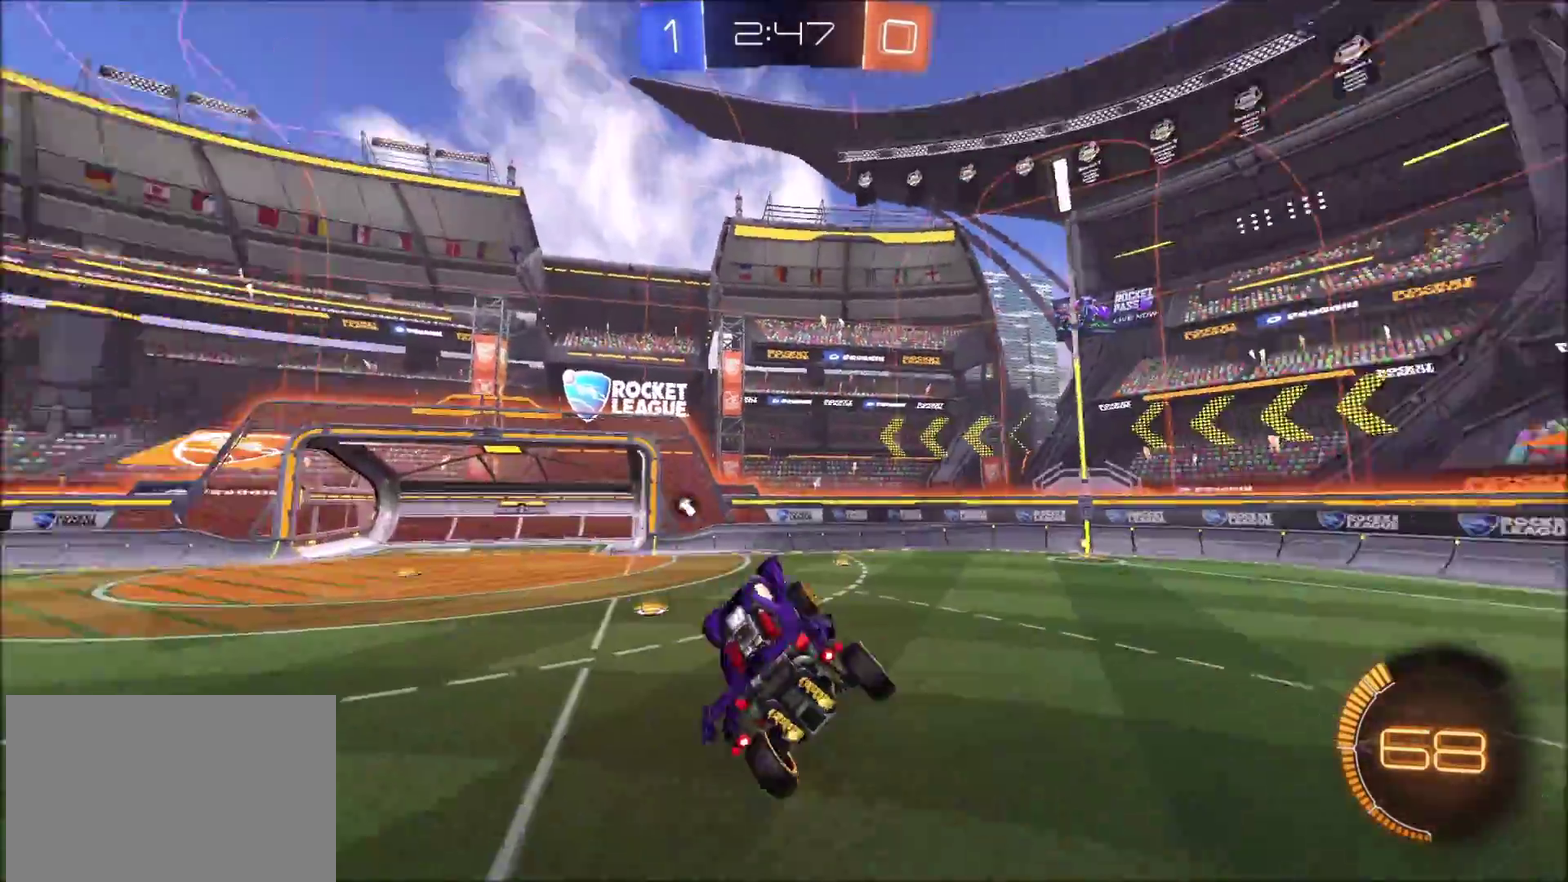
{"buttons": ["R2"], "left_stick": "center", "right_stick": "center", "events": [[183, "TRIANGLE", "down"], [200, "left_stick", "center"], [267, "TRIANGLE", "up"]]}
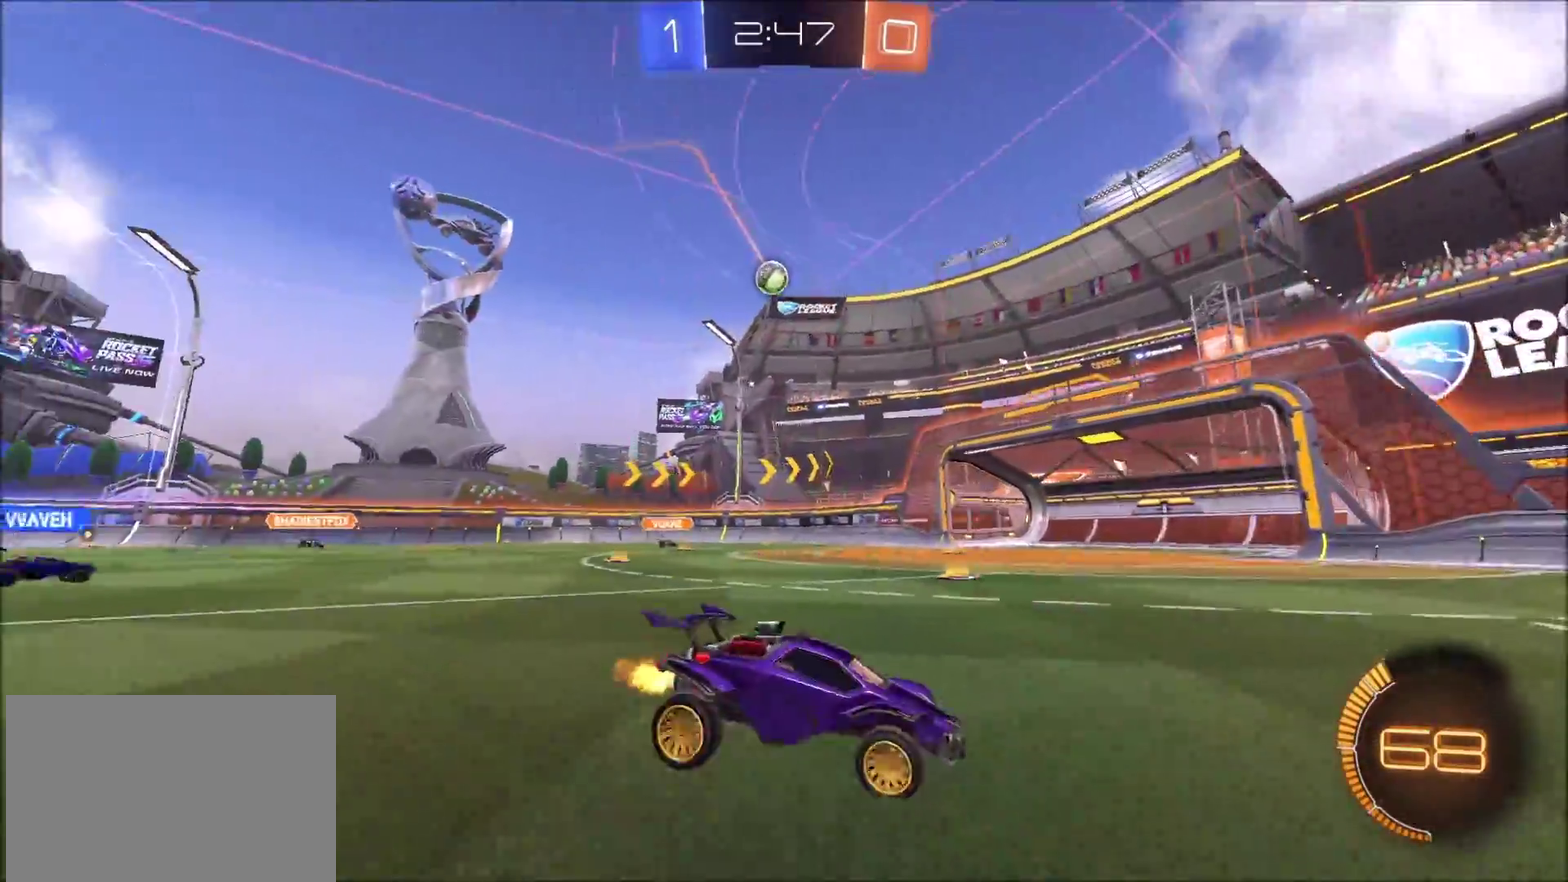
{"buttons": ["CIRCLE", "R2"], "left_stick": "left", "right_stick": "center", "events": [[233, "left_stick", "up-right"], [250, "CIRCLE", "down"], [383, "left_stick", "center"], [450, "left_stick", "left"]]}
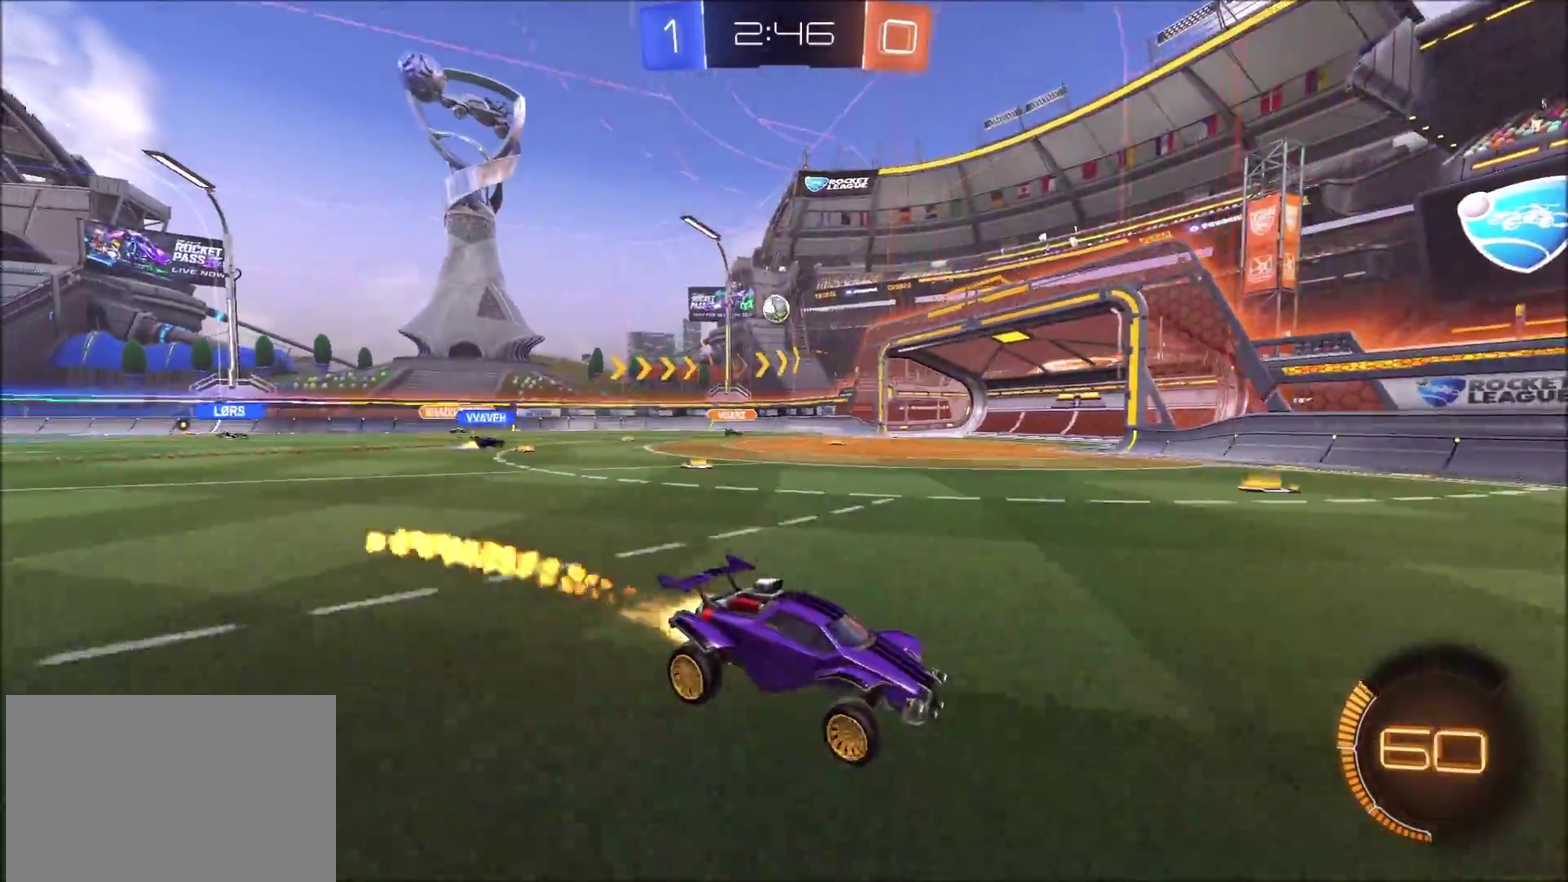
{"buttons": ["R2"], "left_stick": "right", "right_stick": "center", "events": [[183, "left_stick", "center"], [267, "CIRCLE", "up"], [267, "left_stick", "right"]]}
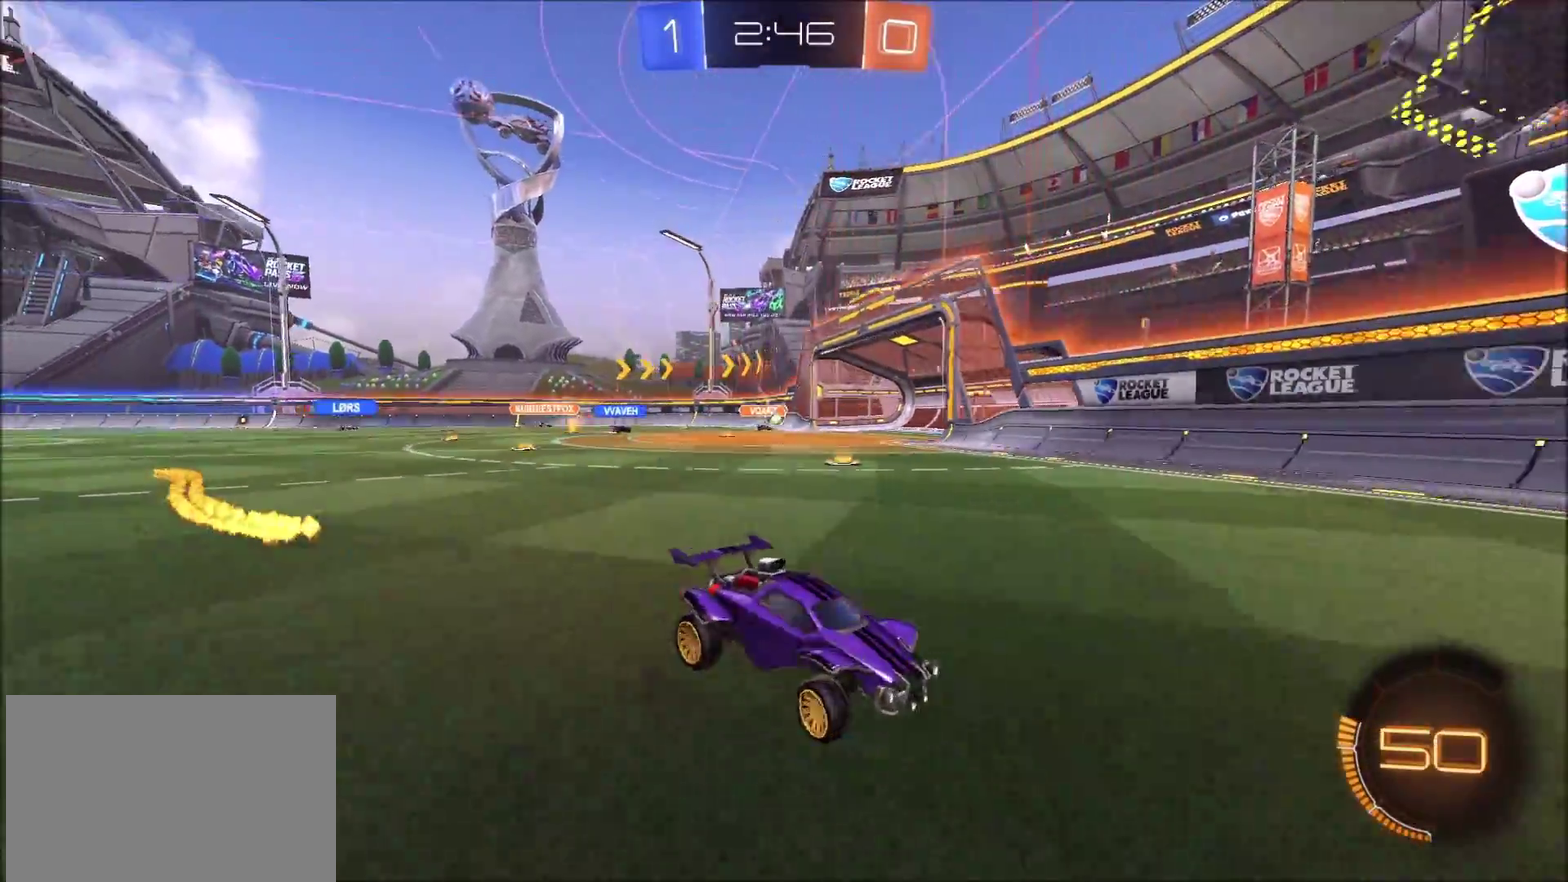
{"buttons": ["CIRCLE", "R2"], "left_stick": "up-right", "right_stick": "center", "events": [[250, "left_stick", "up-right"], [383, "CIRCLE", "down"]]}
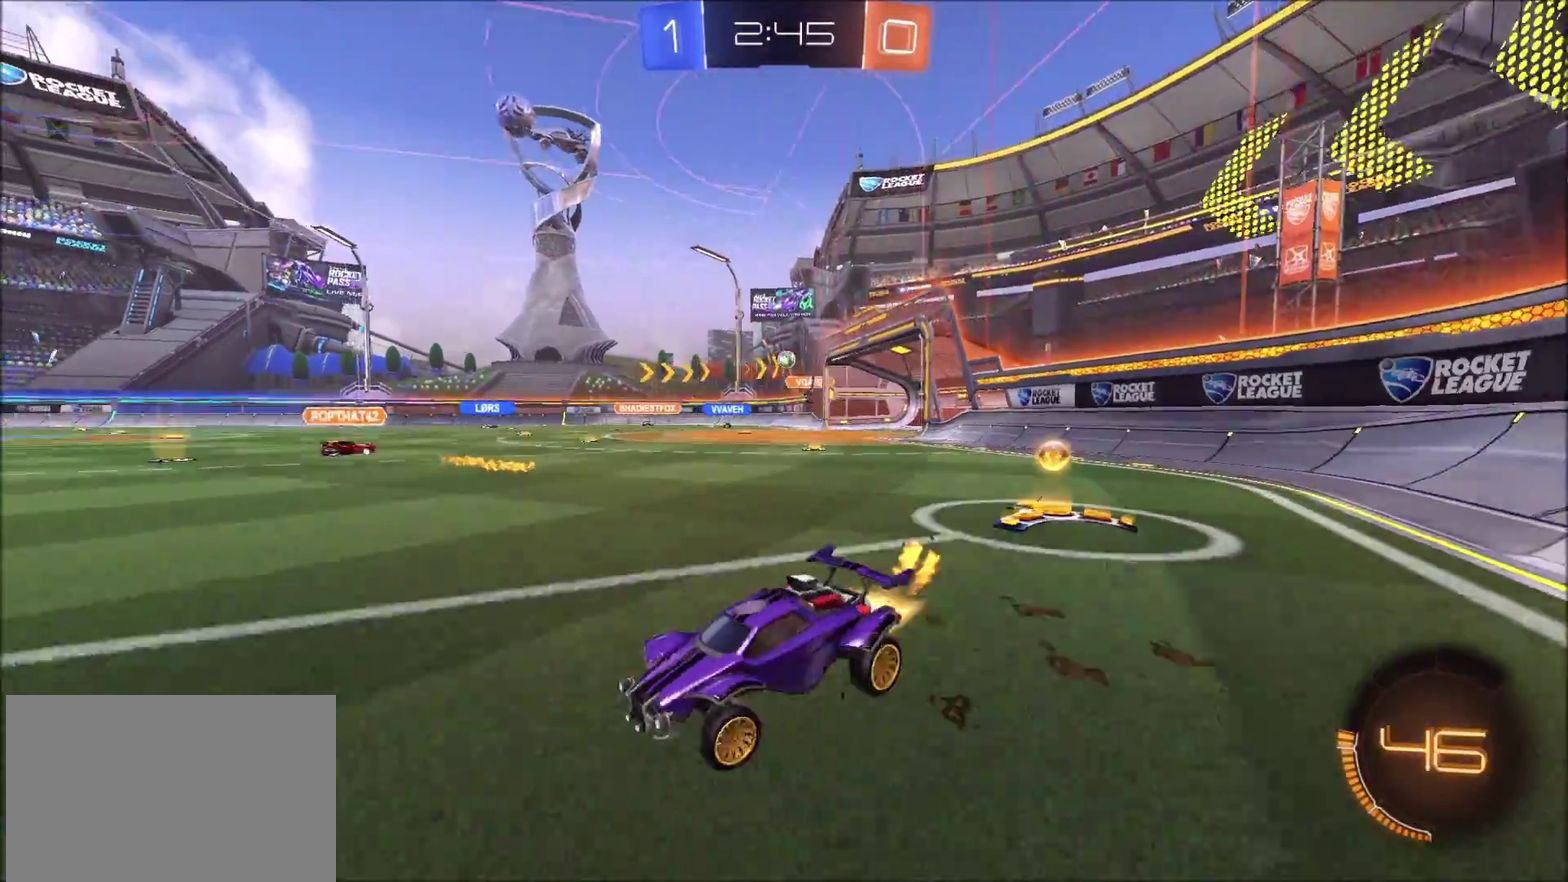
{"buttons": ["CROSS", "CIRCLE", "R2"], "left_stick": "up-left", "right_stick": "center", "events": [[83, "TRIANGLE", "down"], [183, "TRIANGLE", "up"], [283, "CROSS", "down"], [300, "left_stick", "up"], [350, "CROSS", "up"], [367, "left_stick", "up-left"], [417, "CROSS", "down"]]}
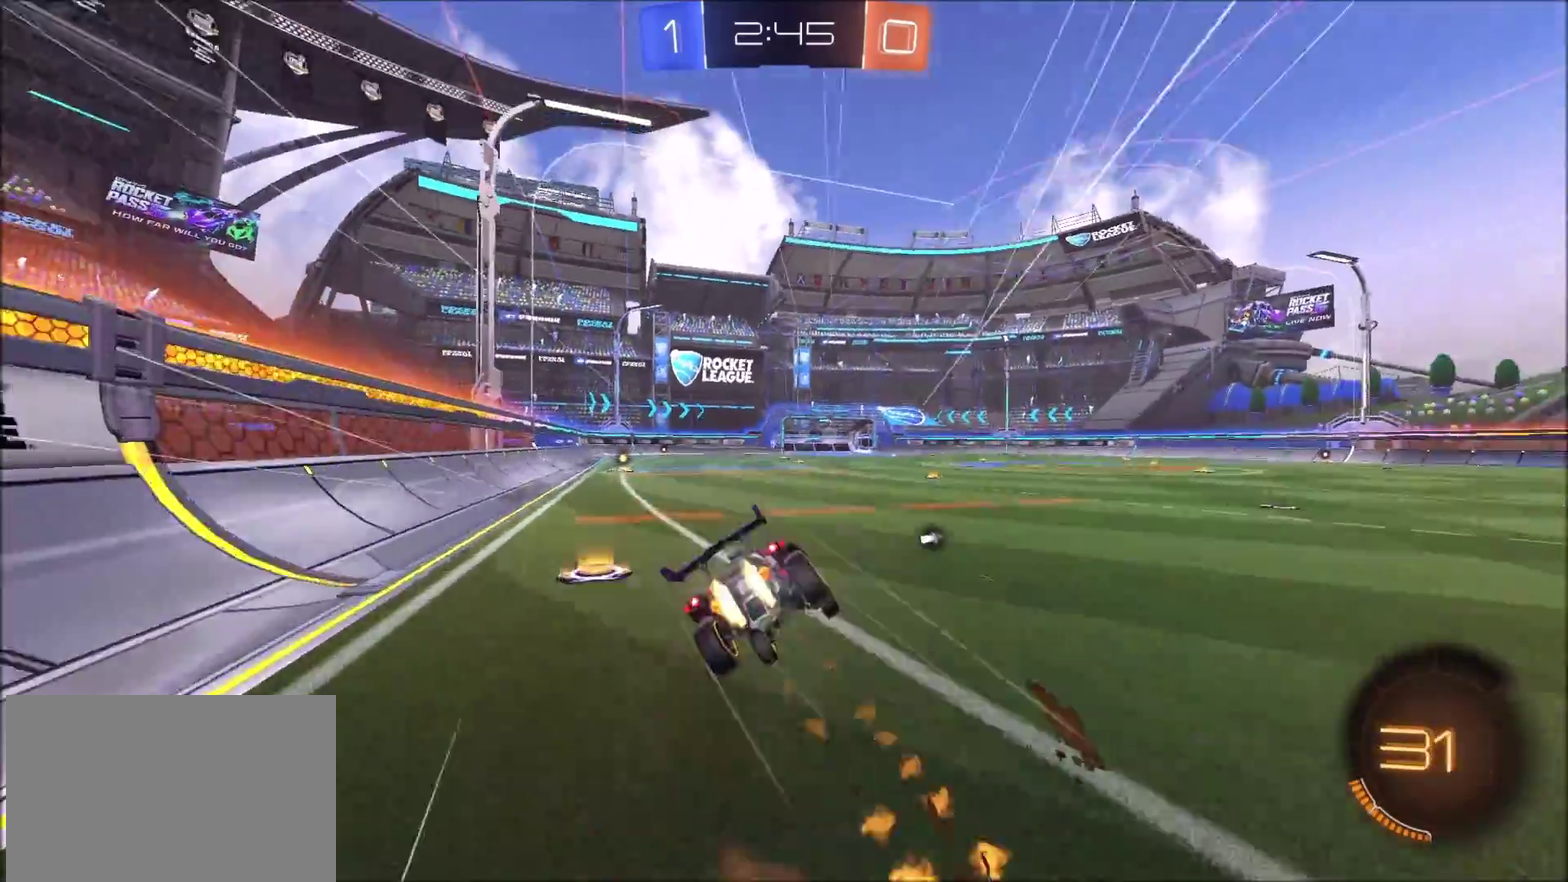
{"buttons": ["R2"], "left_stick": "left", "right_stick": "center", "events": [[50, "CROSS", "up"], [67, "CIRCLE", "up"], [100, "TRIANGLE", "down"], [167, "left_stick", "center"], [267, "TRIANGLE", "up"], [433, "left_stick", "left"]]}
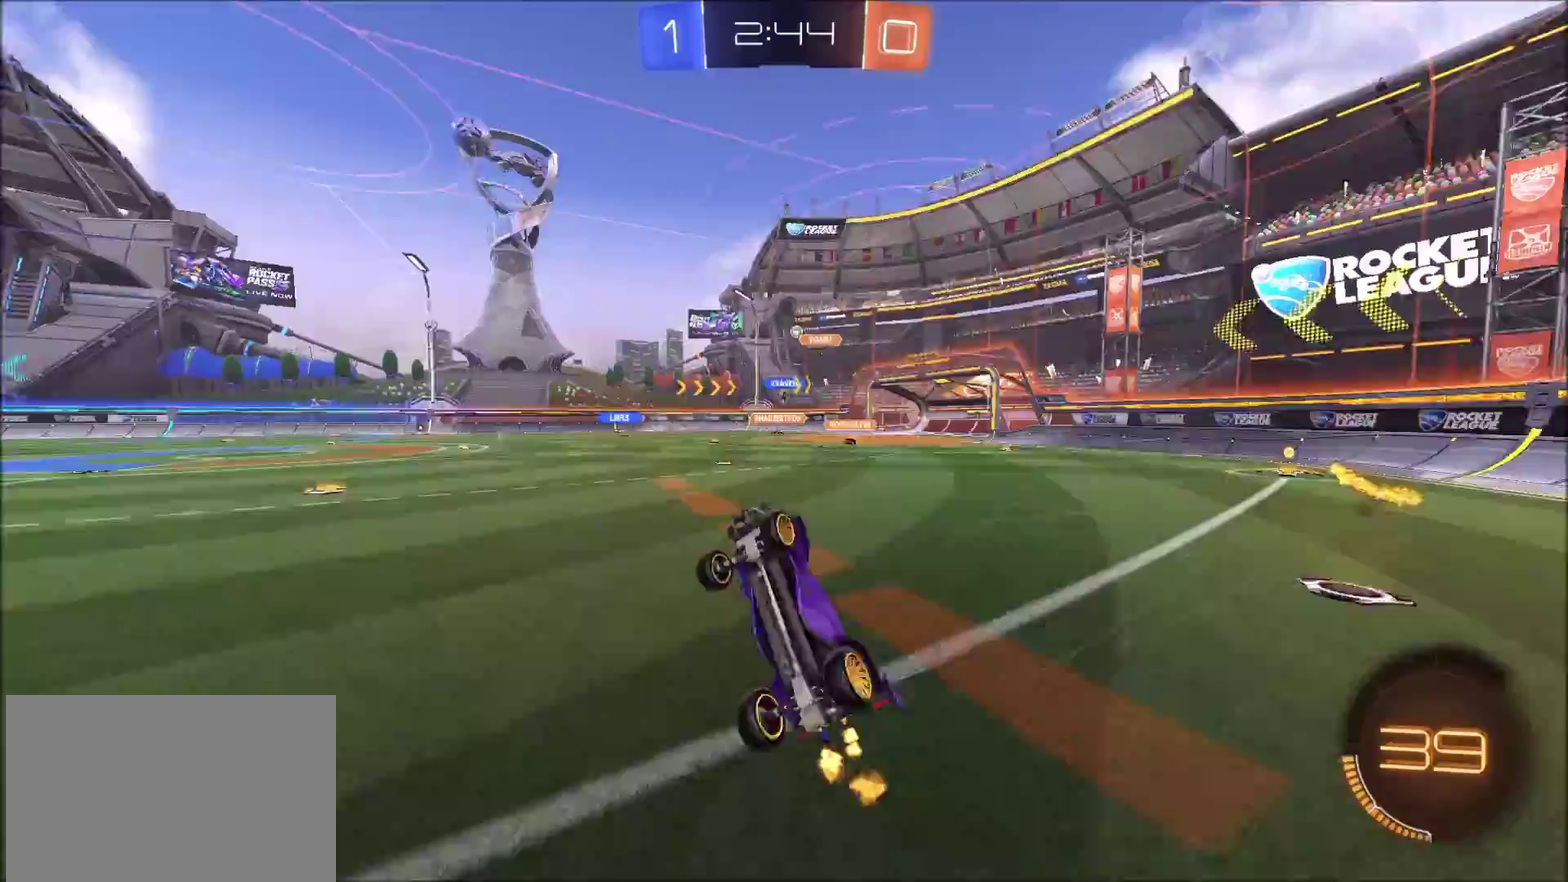
{"buttons": ["R2"], "left_stick": "center", "right_stick": "center", "events": [[50, "left_stick", "center"], [217, "left_stick", "left"], [317, "left_stick", "center"]]}
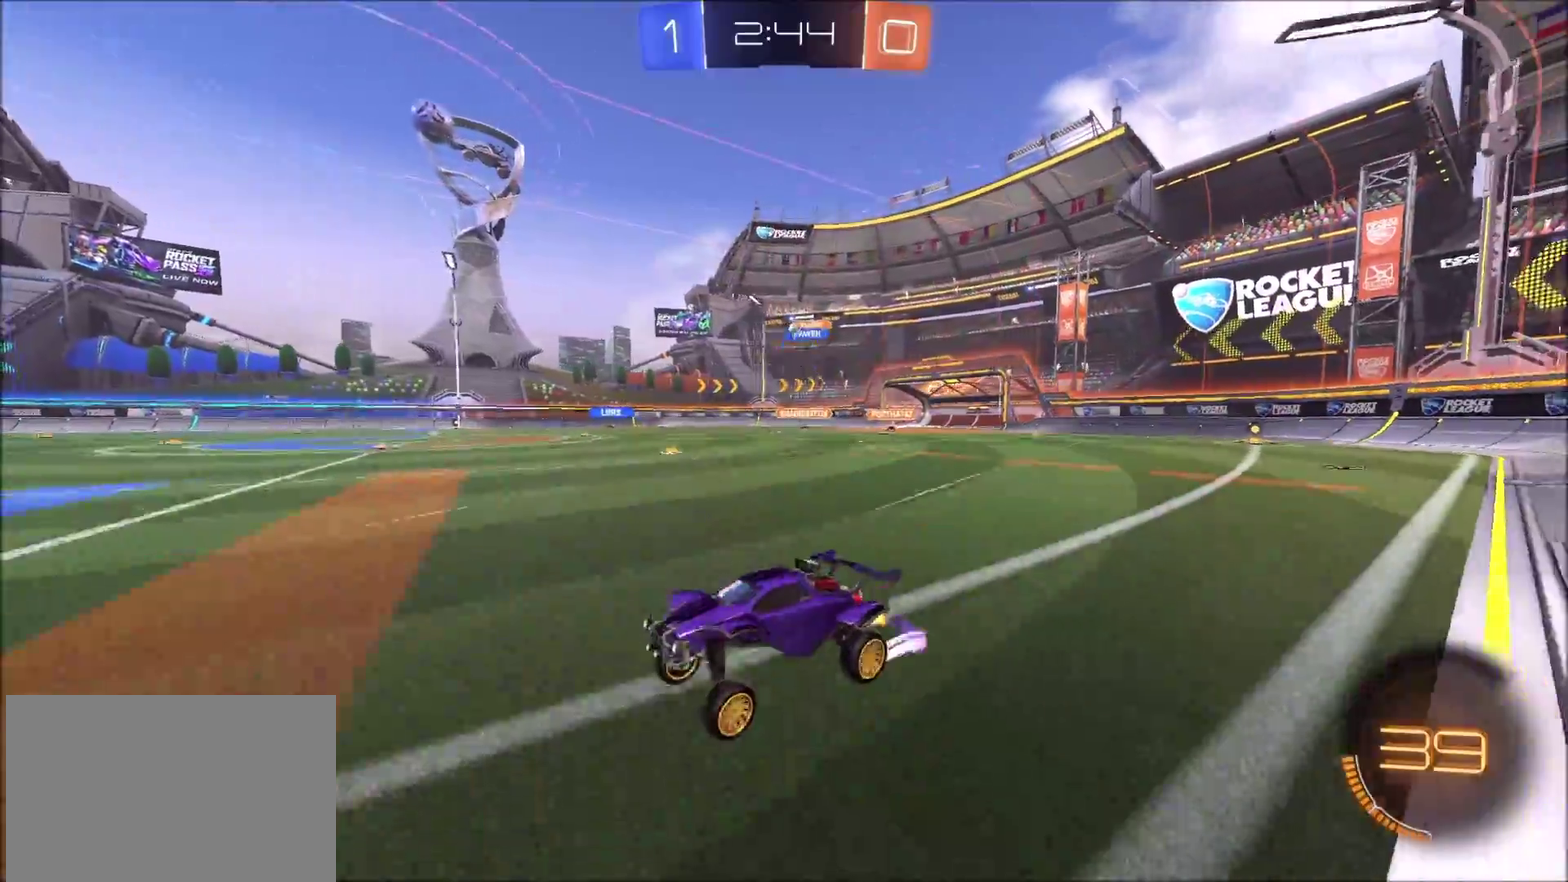
{"buttons": ["R2"], "left_stick": "up-right", "right_stick": "center", "events": [[100, "left_stick", "right"], [117, "CIRCLE", "down"], [300, "CIRCLE", "up"], [450, "left_stick", "up-right"]]}
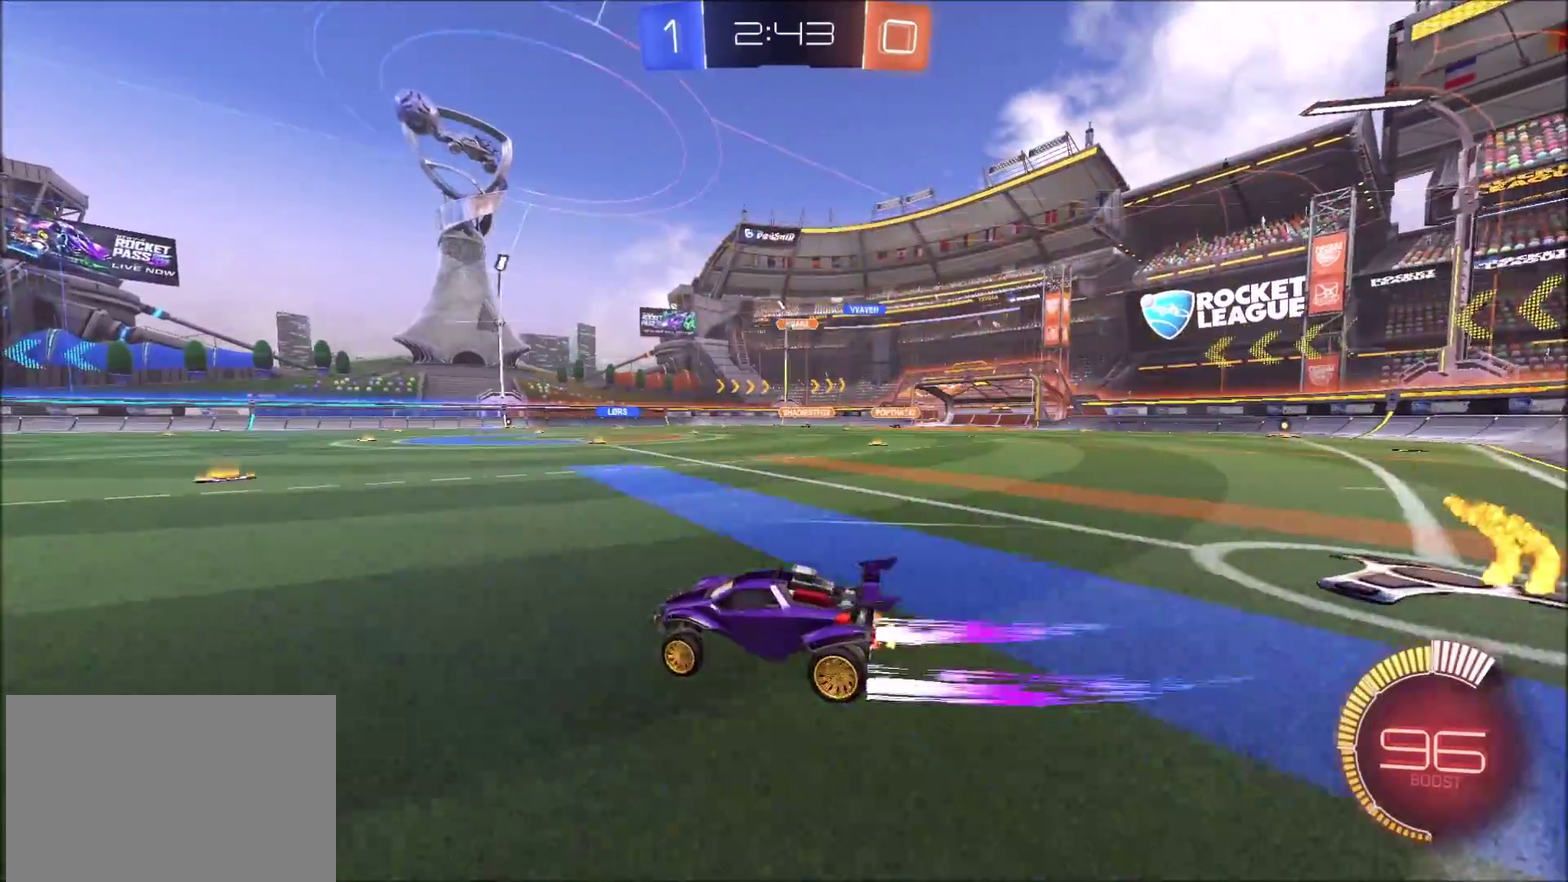
{"buttons": ["CROSS", "R2"], "left_stick": "up-left", "right_stick": "center", "events": [[67, "left_stick", "right"], [233, "left_stick", "up-right"], [317, "CROSS", "down"], [383, "CROSS", "up"], [383, "left_stick", "up-left"], [483, "CROSS", "down"]]}
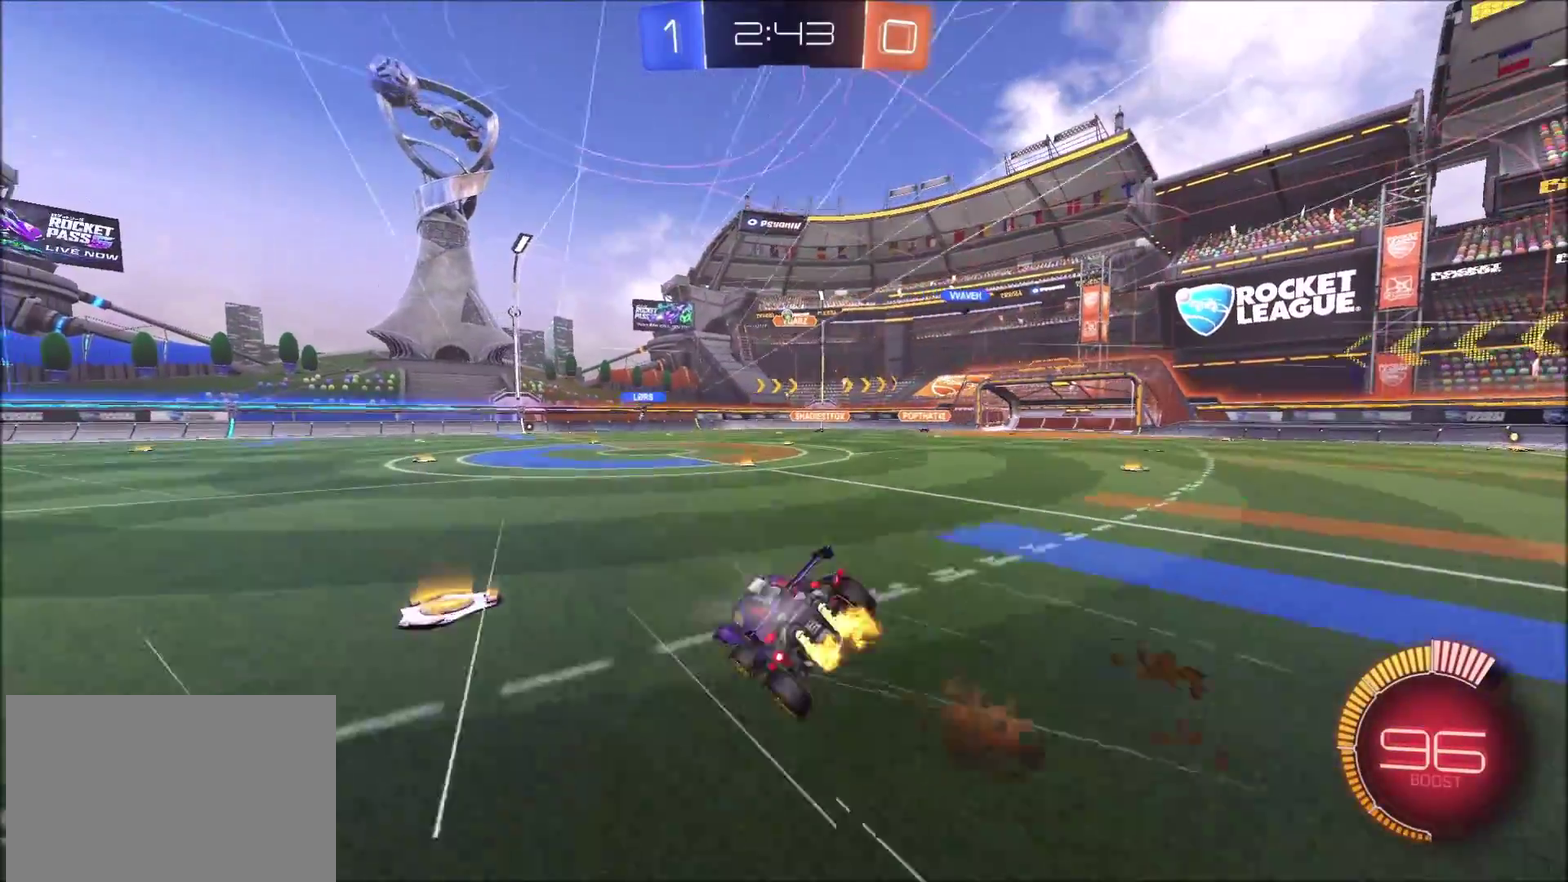
{"buttons": ["R2"], "left_stick": "center", "right_stick": "center", "events": [[100, "CROSS", "up"], [150, "left_stick", "center"]]}
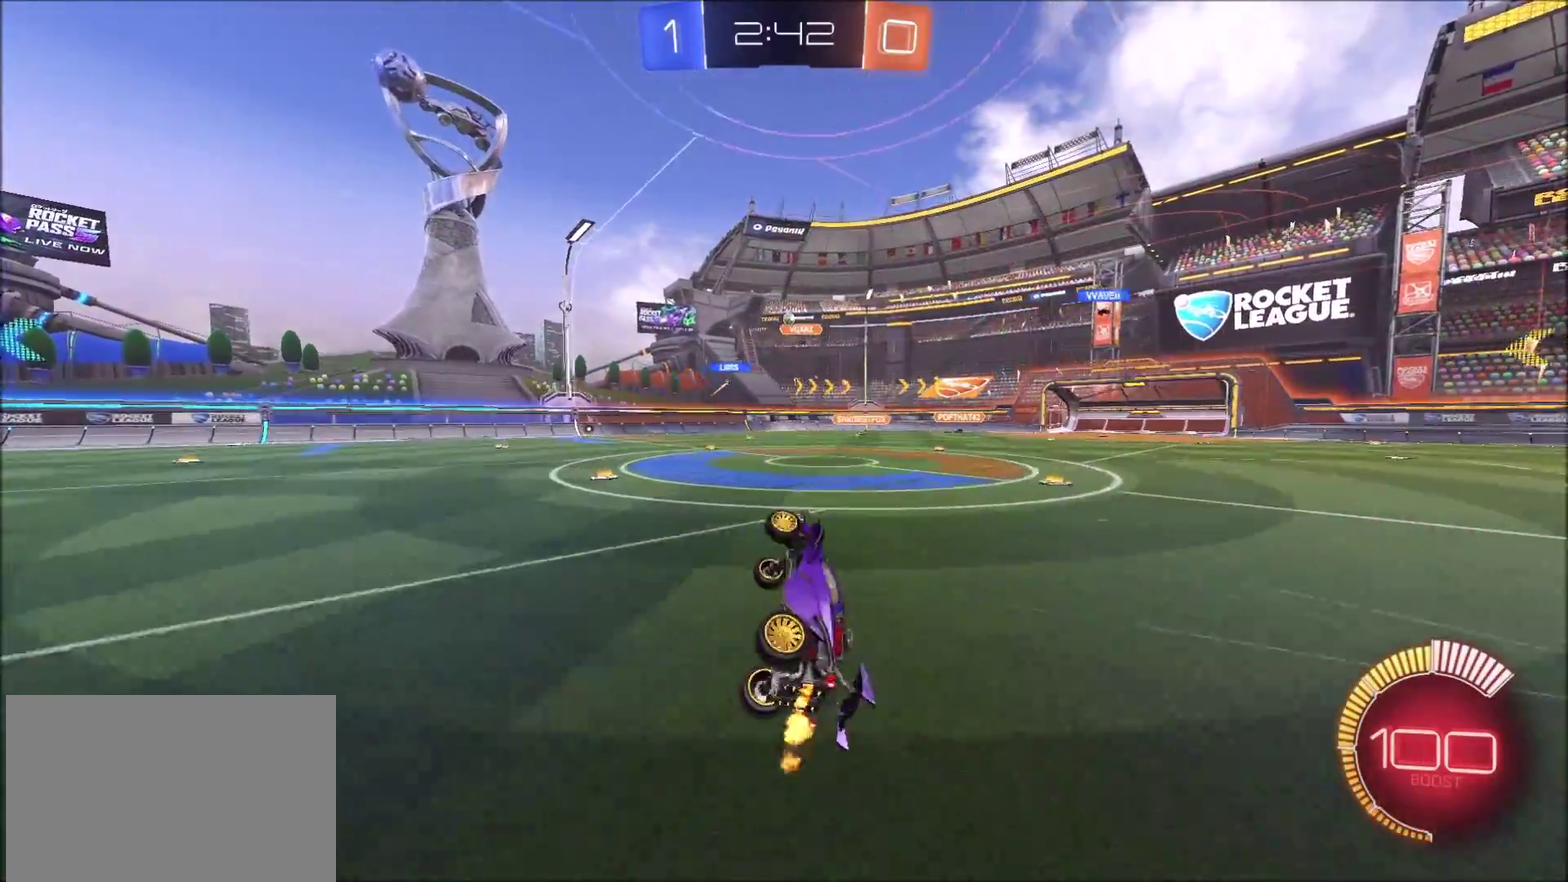
{"buttons": ["R2"], "left_stick": "center", "right_stick": "center", "events": []}
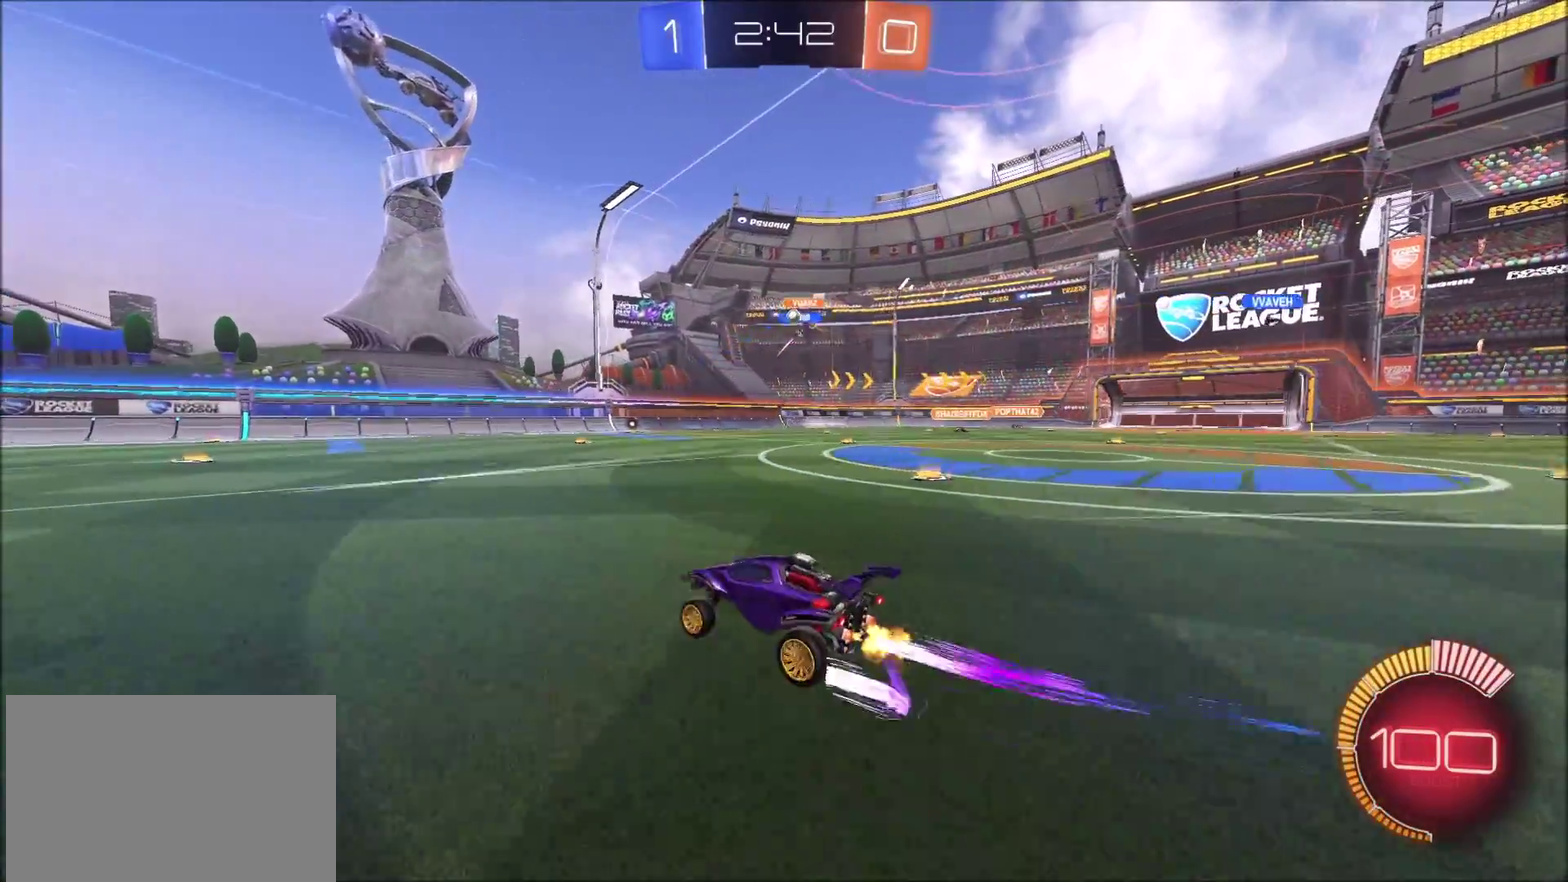
{"buttons": ["R2"], "left_stick": "left", "right_stick": "center", "events": [[33, "left_stick", "up-right"], [283, "left_stick", "center"], [350, "left_stick", "left"]]}
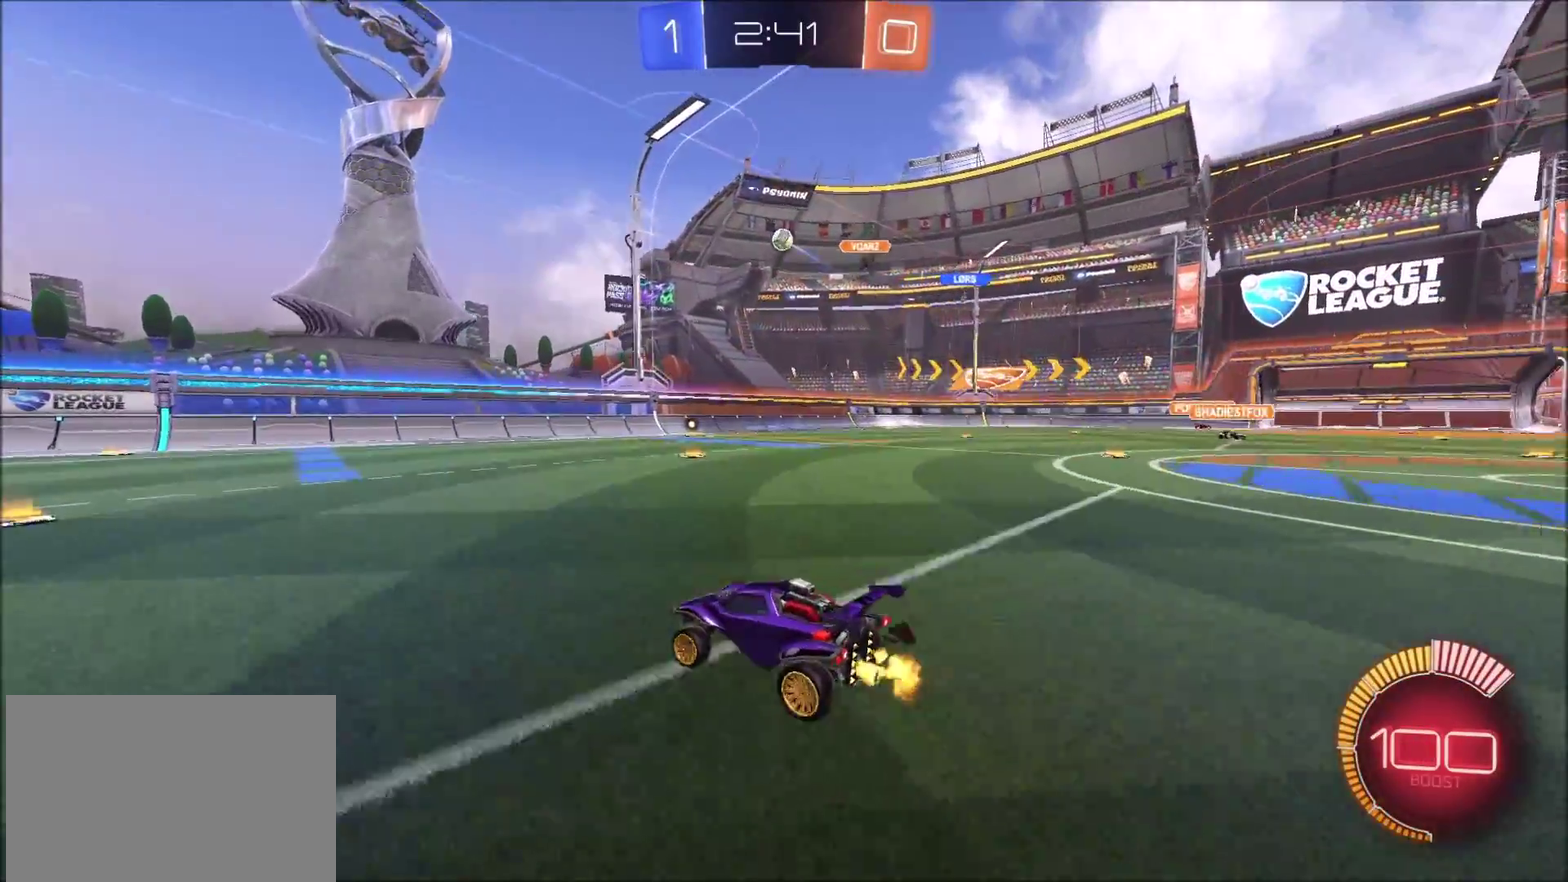
{"buttons": ["CIRCLE", "R2"], "left_stick": "left", "right_stick": "center", "events": [[433, "CIRCLE", "down"]]}
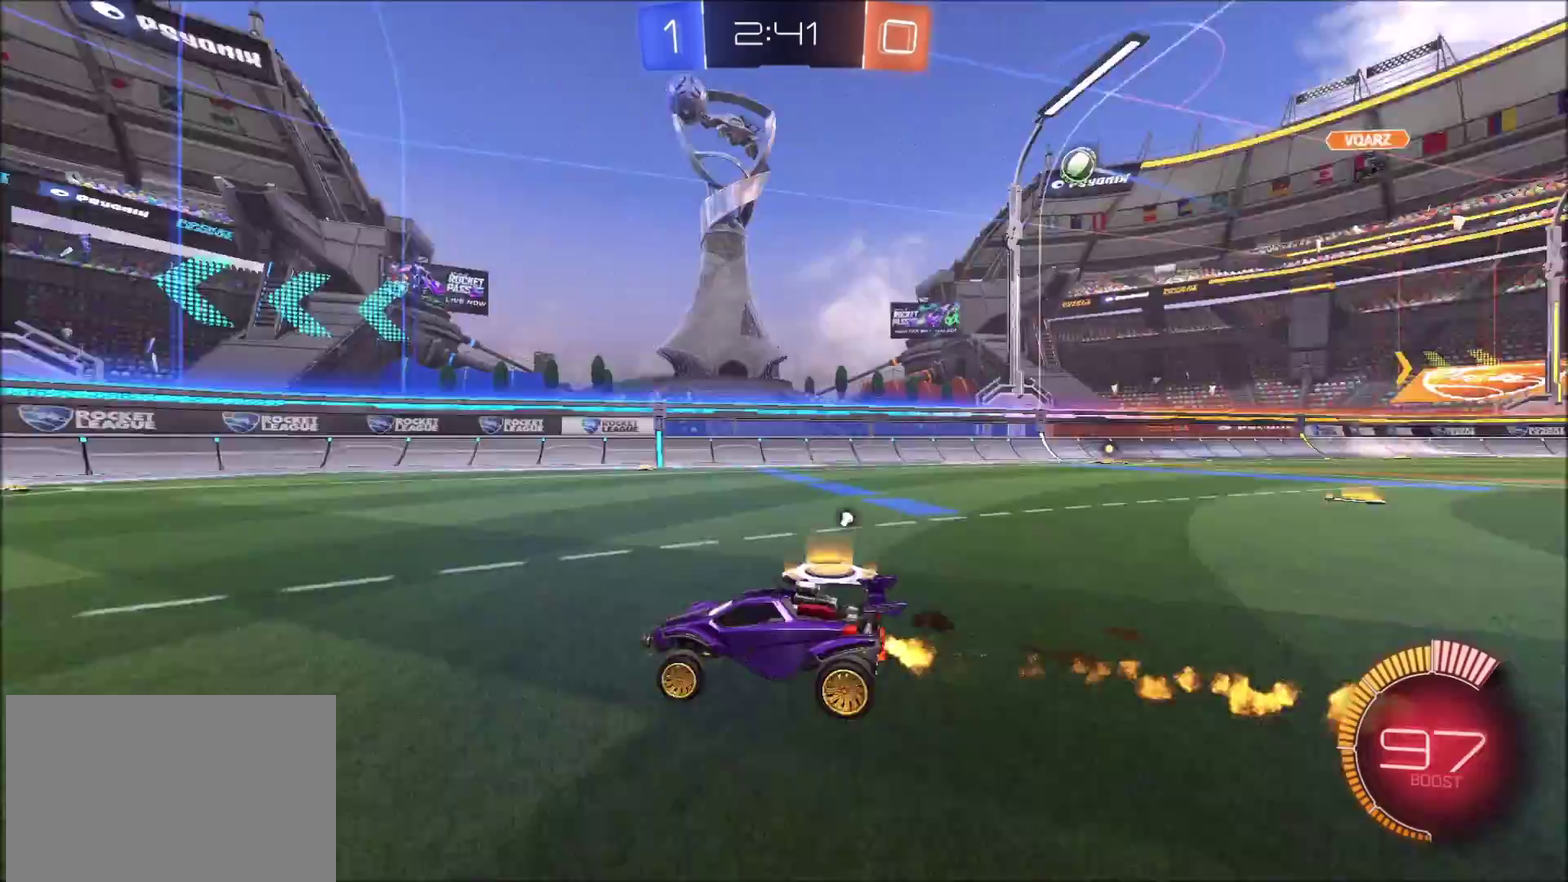
{"buttons": ["R2"], "left_stick": "up-right", "right_stick": "center", "events": [[17, "TRIANGLE", "down"], [33, "CIRCLE", "up"], [33, "left_stick", "center"], [83, "TRIANGLE", "up"], [100, "left_stick", "up-right"], [250, "left_stick", "center"], [317, "TRIANGLE", "down"], [400, "left_stick", "up-right"], [417, "TRIANGLE", "up"]]}
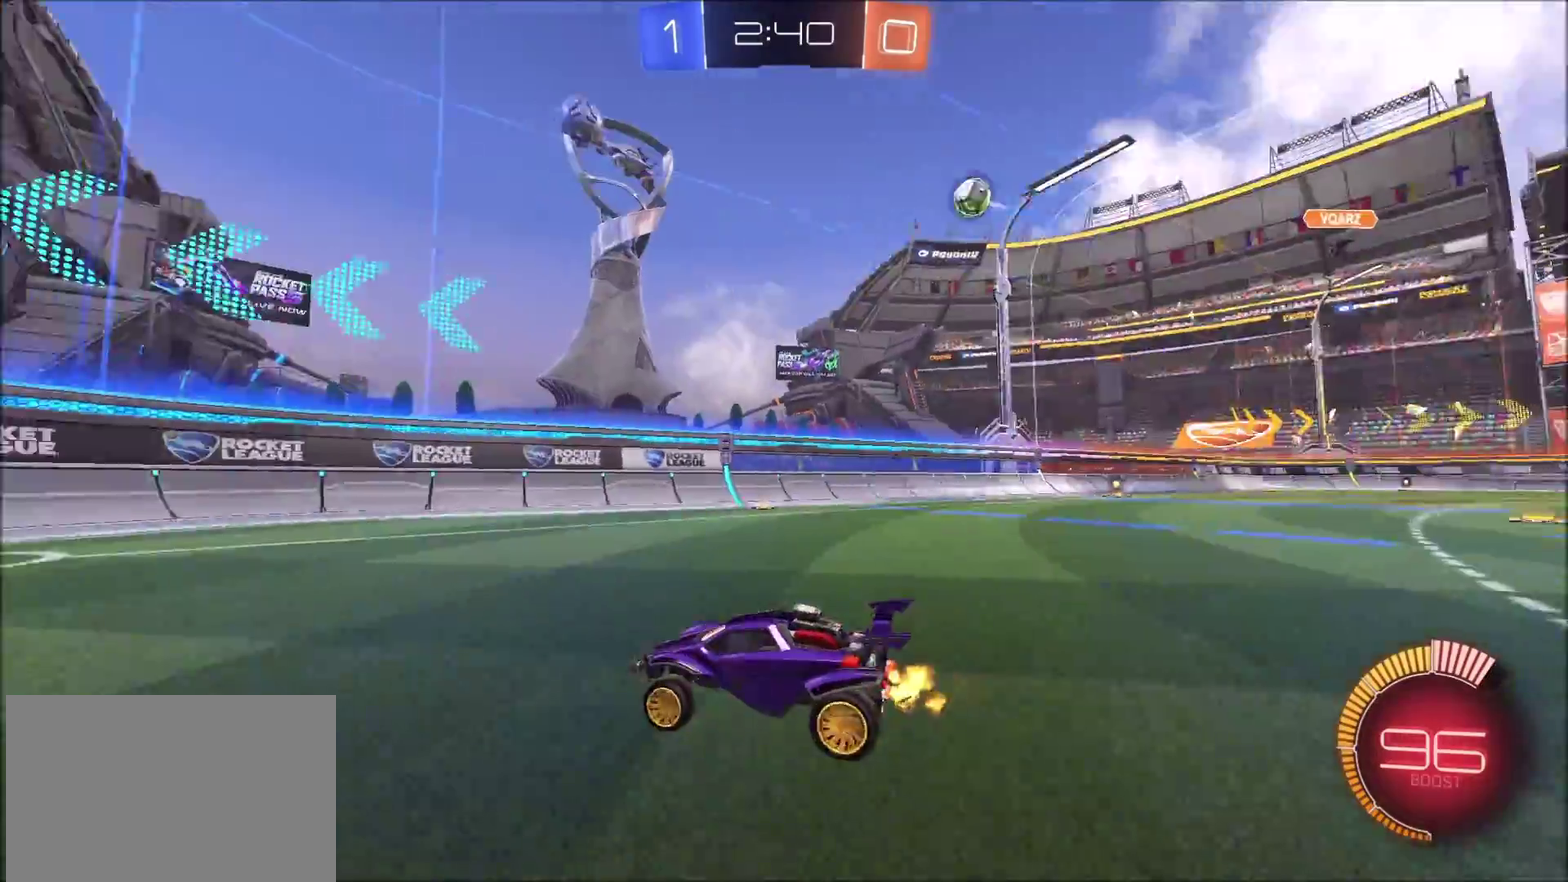
{"buttons": [], "left_stick": "left", "right_stick": "center", "events": [[83, "left_stick", "center"], [100, "CIRCLE", "down"], [183, "CIRCLE", "up"], [467, "R2", "up"], [483, "left_stick", "left"]]}
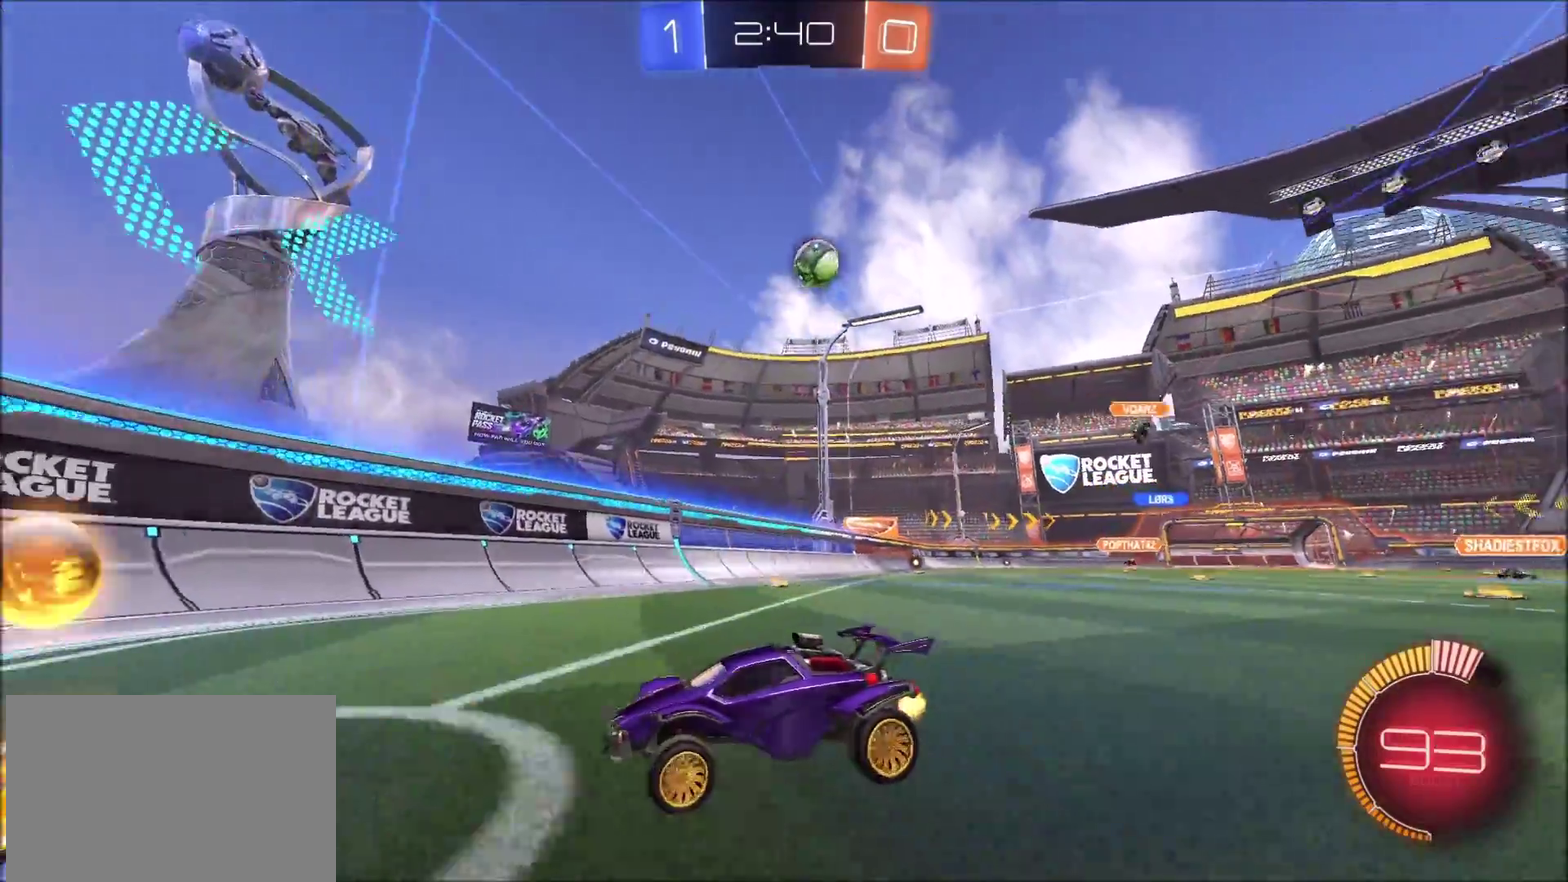
{"buttons": [], "left_stick": "left", "right_stick": "center", "events": [[217, "L2", "down"], [483, "L2", "up"]]}
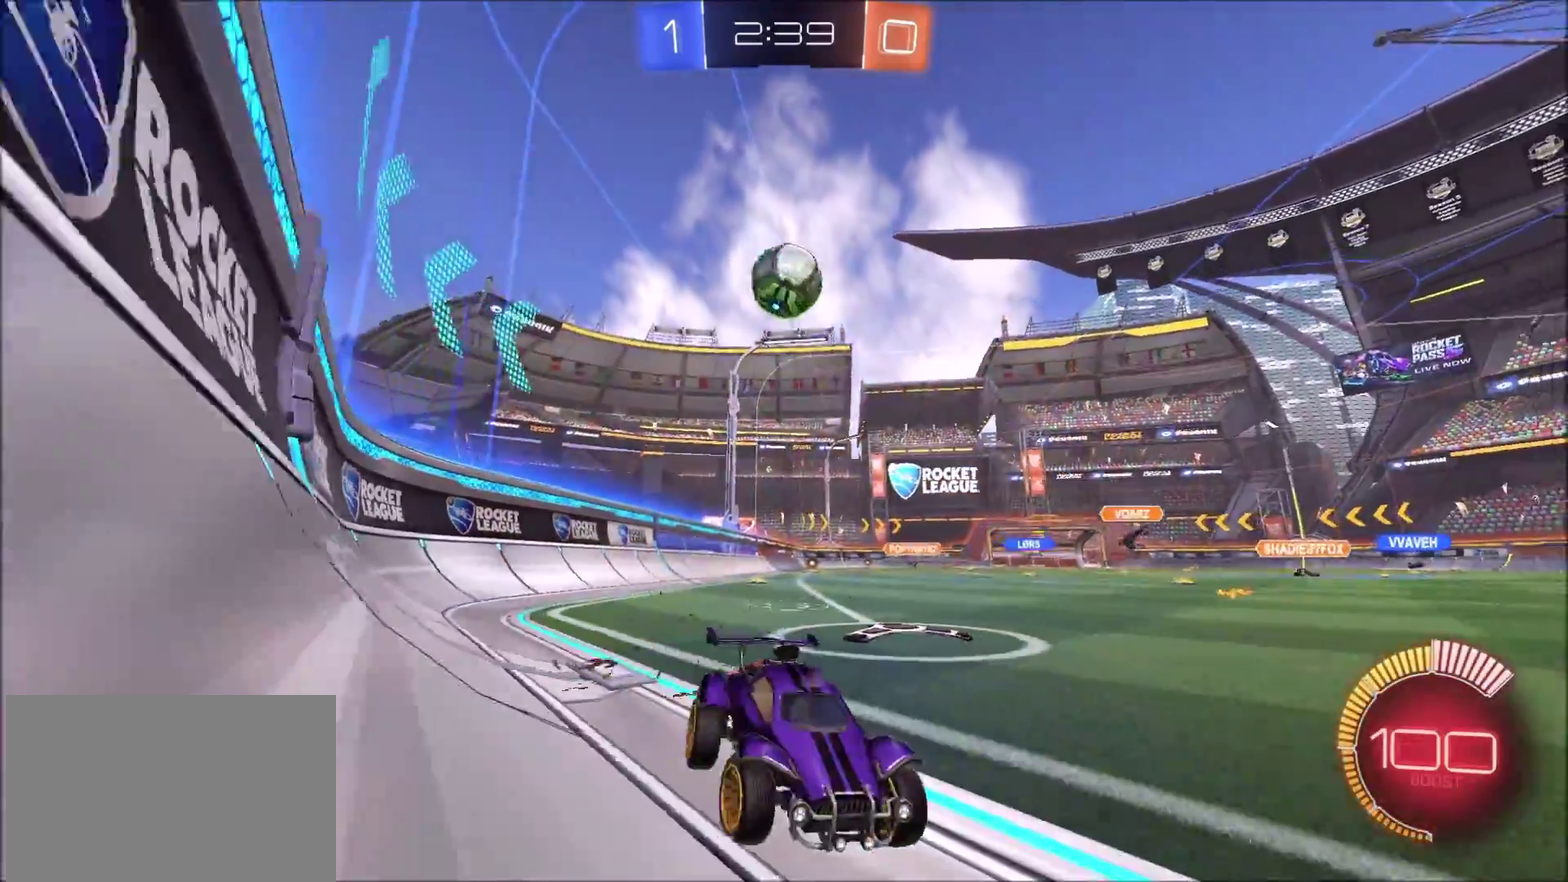
{"buttons": ["R2"], "left_stick": "center", "right_stick": "center", "events": [[233, "left_stick", "center"], [350, "left_stick", "left"], [400, "R2", "down"], [483, "left_stick", "center"]]}
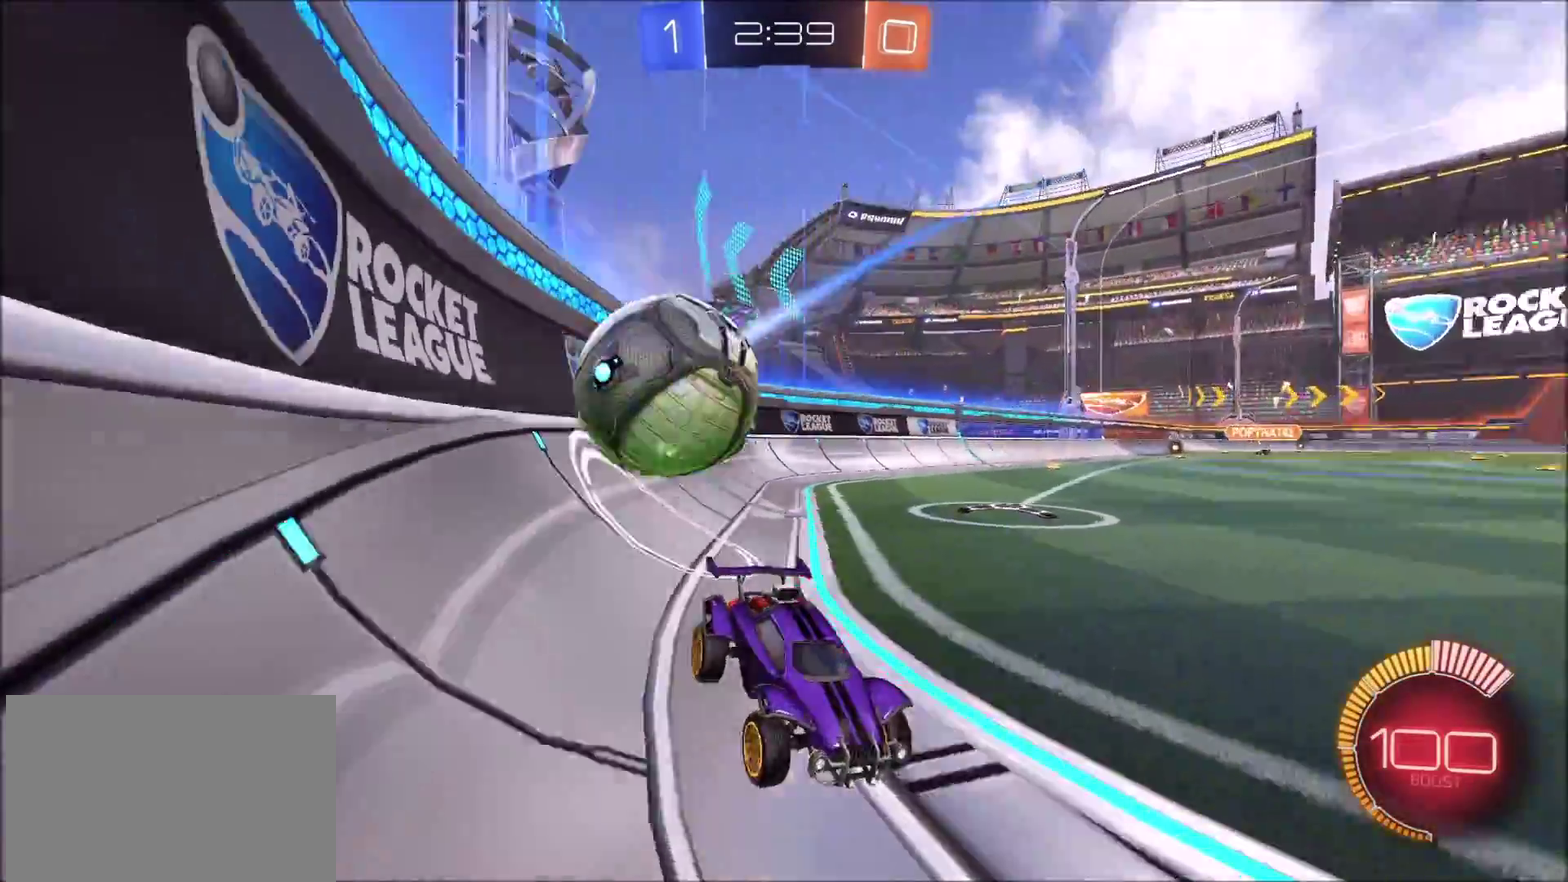
{"buttons": ["CIRCLE", "R2"], "left_stick": "center", "right_stick": "center", "events": [[50, "R2", "up"], [217, "R2", "down"], [267, "left_stick", "left"], [350, "CIRCLE", "down"], [450, "left_stick", "center"]]}
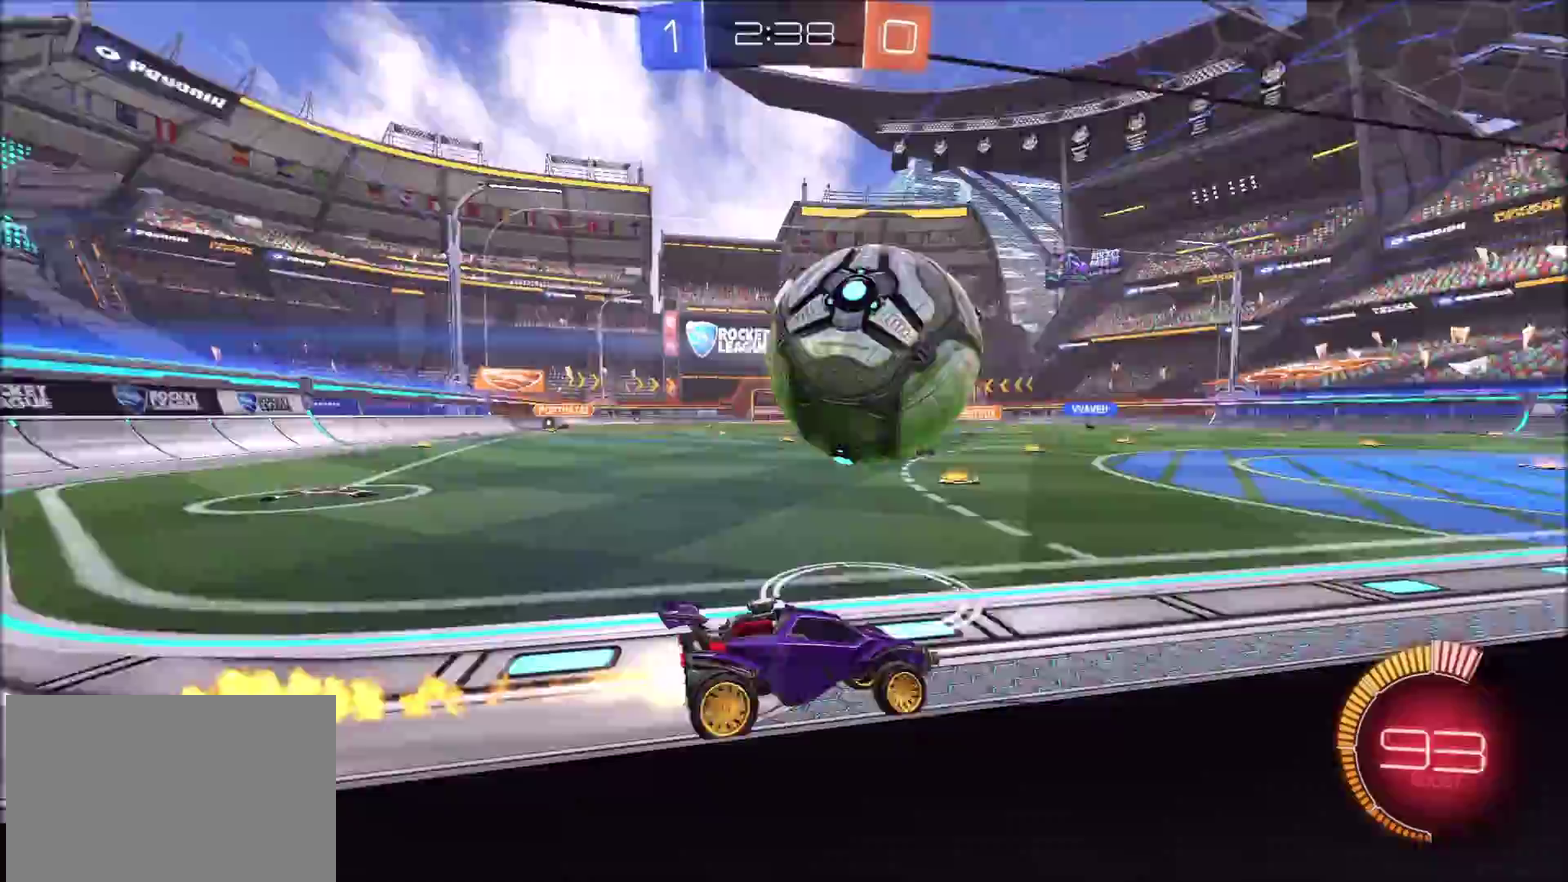
{"buttons": ["CIRCLE", "R2"], "left_stick": "center", "right_stick": "center", "events": [[50, "left_stick", "right"], [167, "left_stick", "center"], [233, "left_stick", "left"], [317, "left_stick", "up-left"], [367, "left_stick", "center"]]}